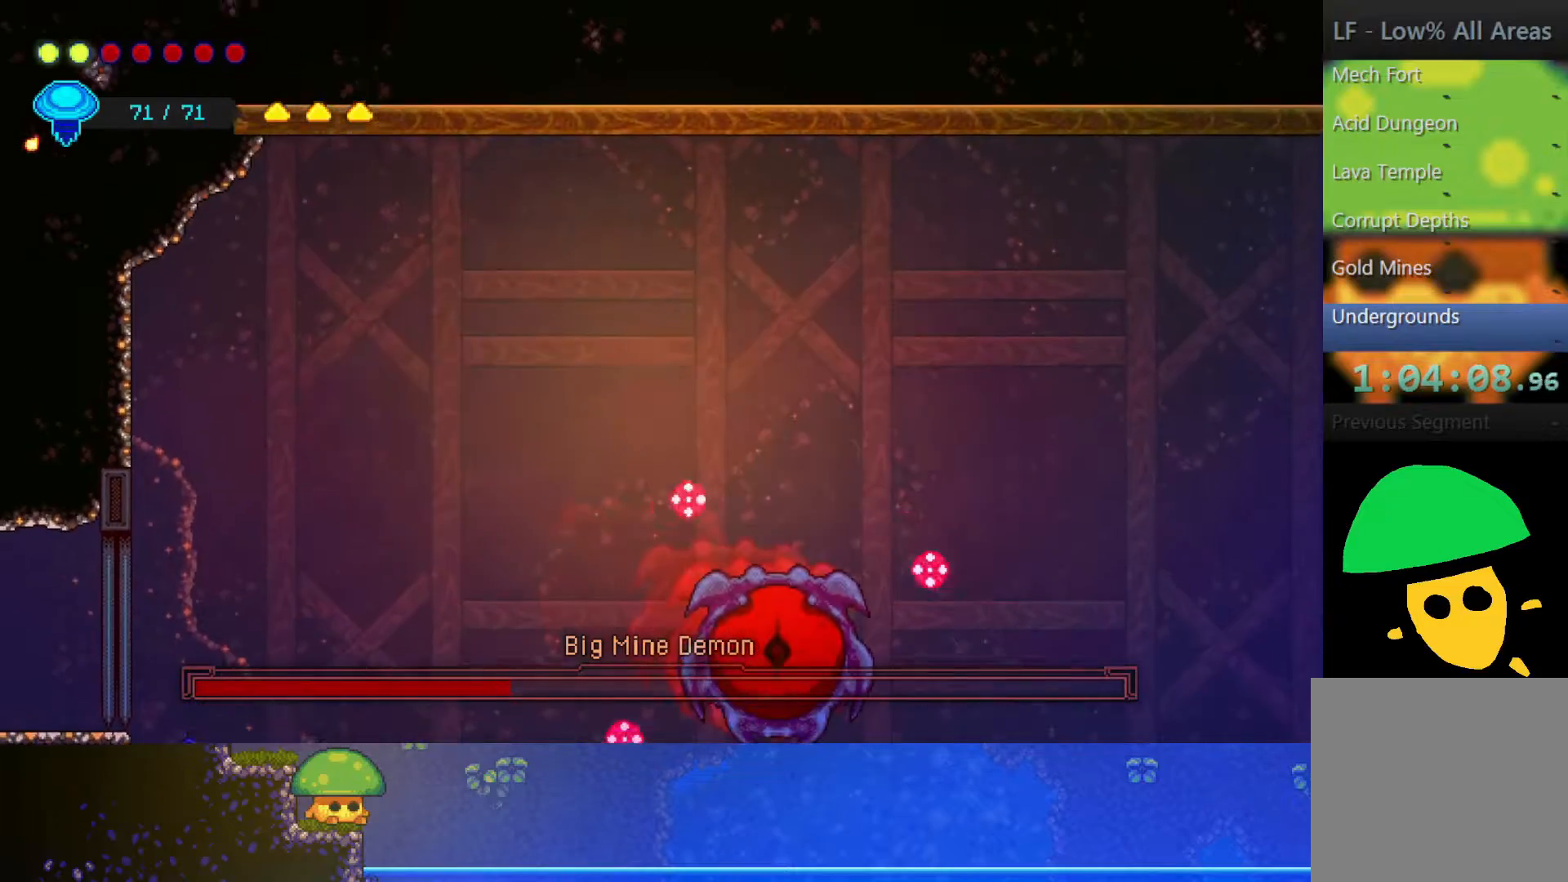
Gameplay with a controller (PlayStation layout); each line is a JSON object with the inputs held at the frame after it. "events" lists button and stick changes between this image and that frame as [ms after this image, input, new state], when the widget could be followed in between.
{"buttons": [], "left_stick": "down", "right_stick": "center", "events": [[217, "SQUARE", "down"], [283, "left_stick", "down"], [317, "SQUARE", "up"]]}
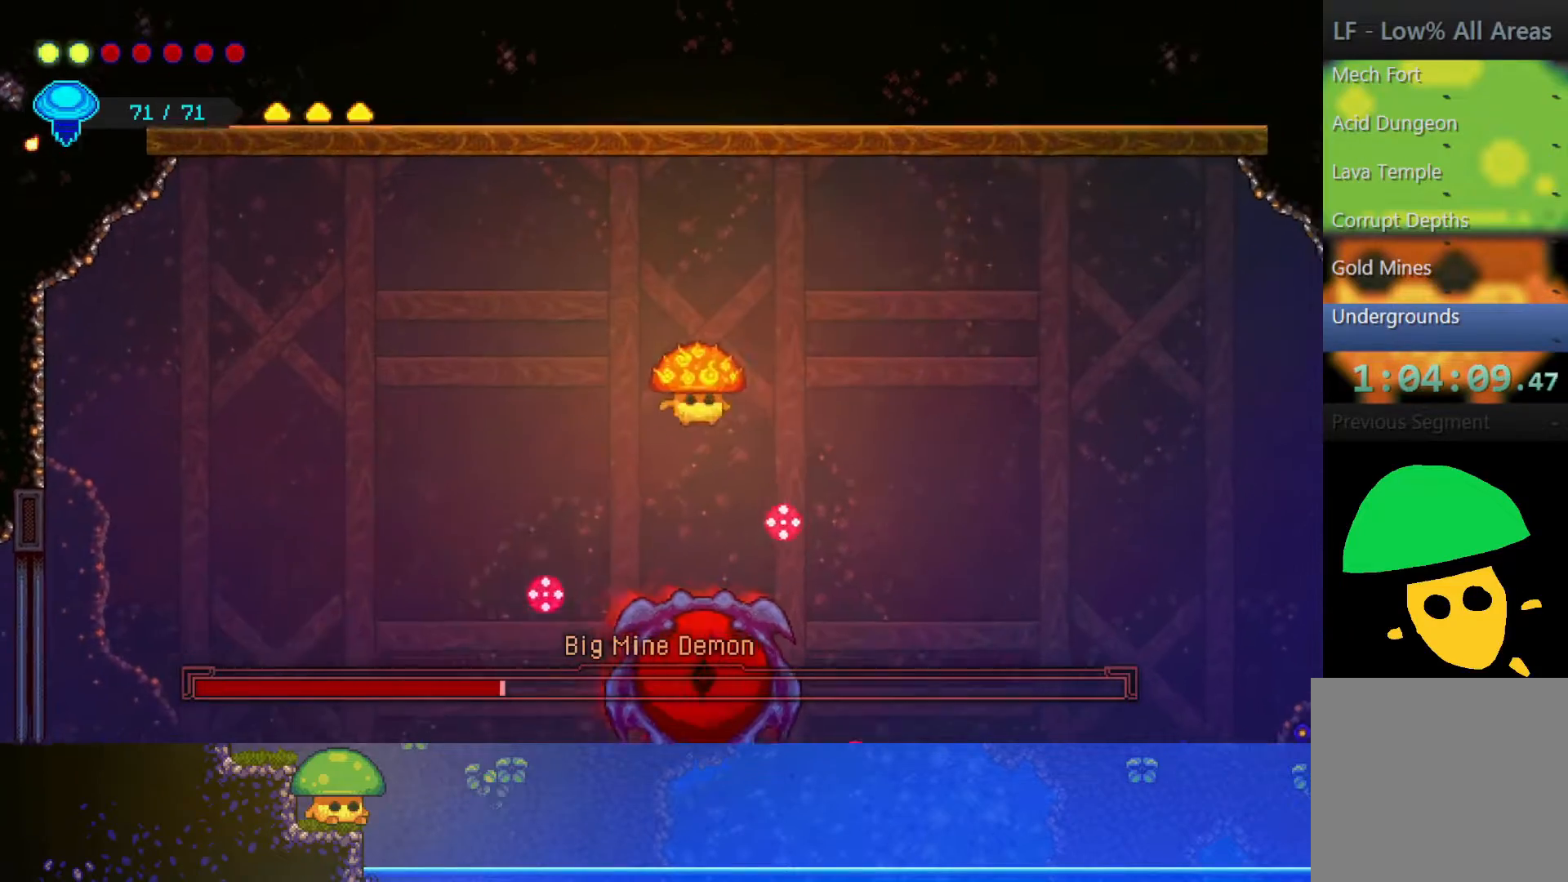
{"buttons": [], "left_stick": "down", "right_stick": "center", "events": [[317, "SQUARE", "down"], [417, "SQUARE", "up"]]}
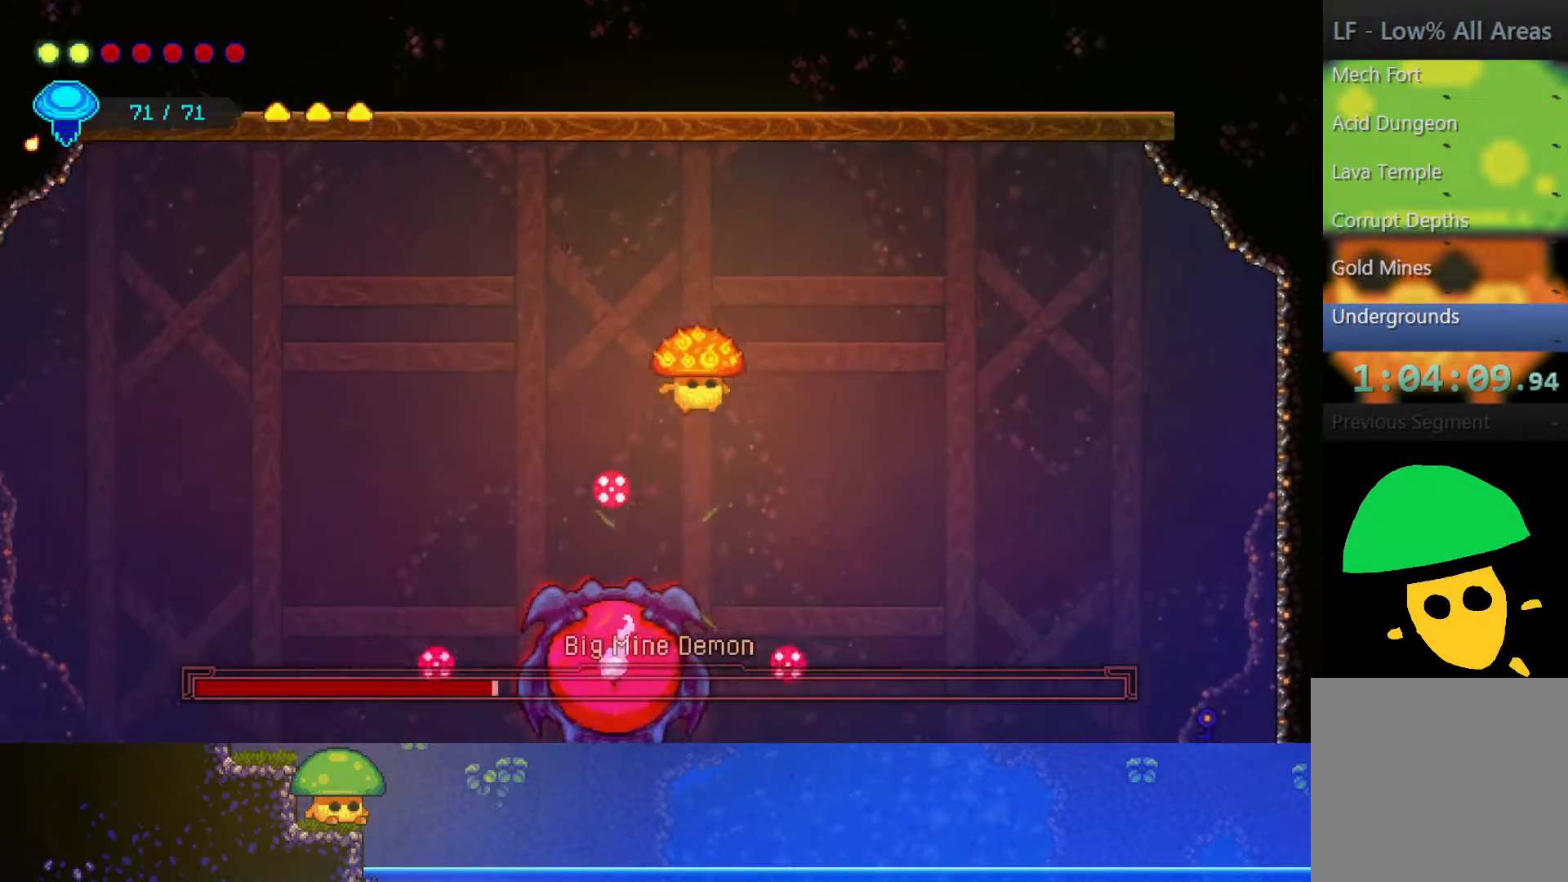
{"buttons": ["SQUARE"], "left_stick": "down", "right_stick": "center", "events": [[183, "left_stick", "down-left"], [433, "left_stick", "down"], [450, "SQUARE", "down"]]}
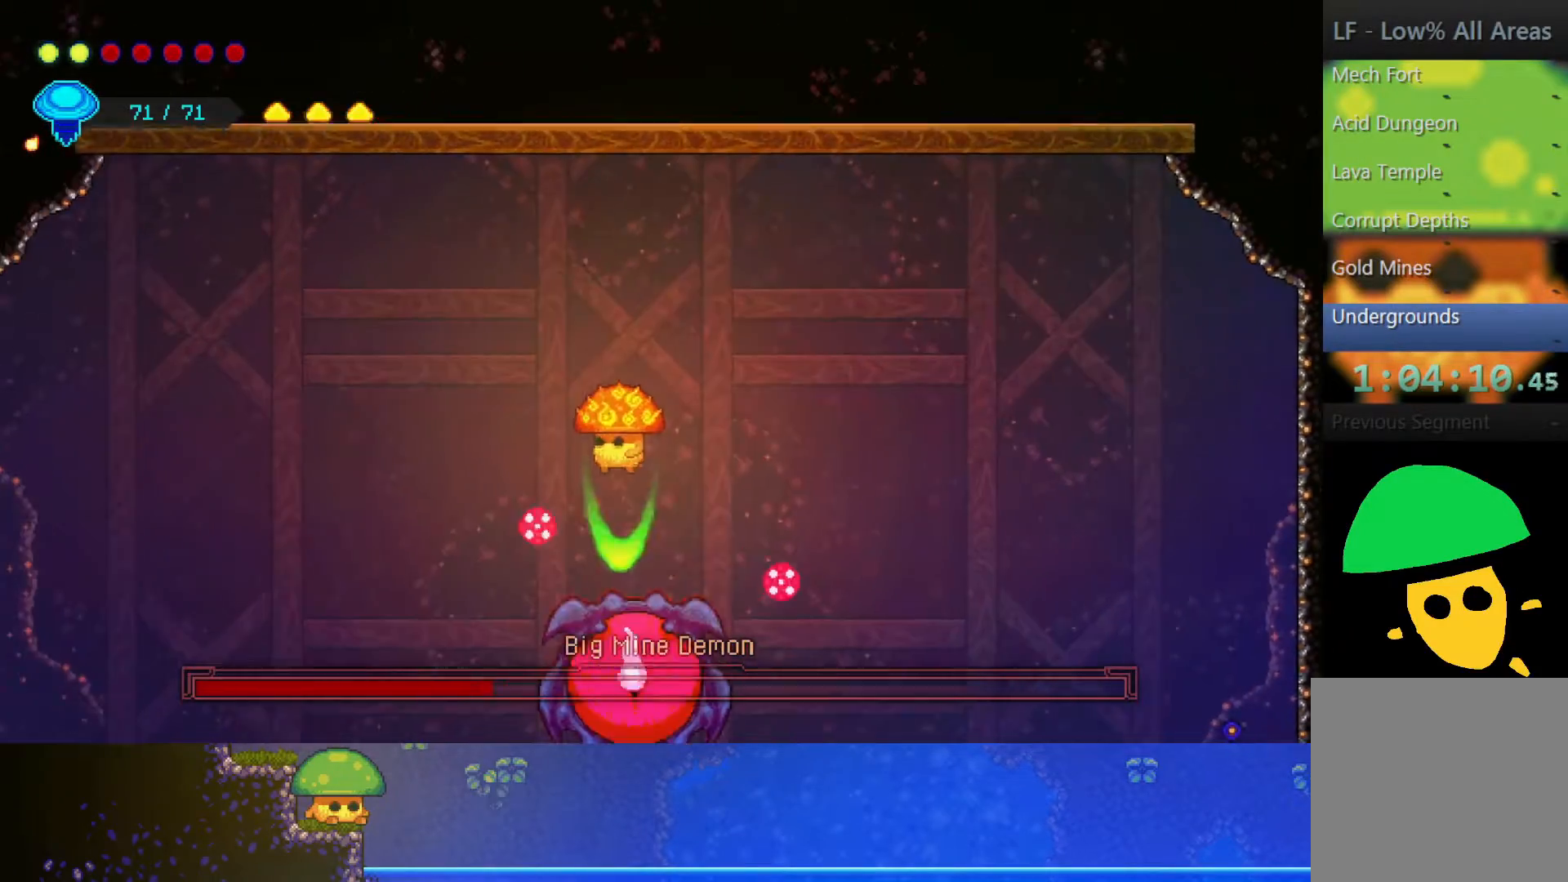
{"buttons": [], "left_stick": "down-left", "right_stick": "center", "events": [[67, "SQUARE", "up"], [383, "left_stick", "down-left"]]}
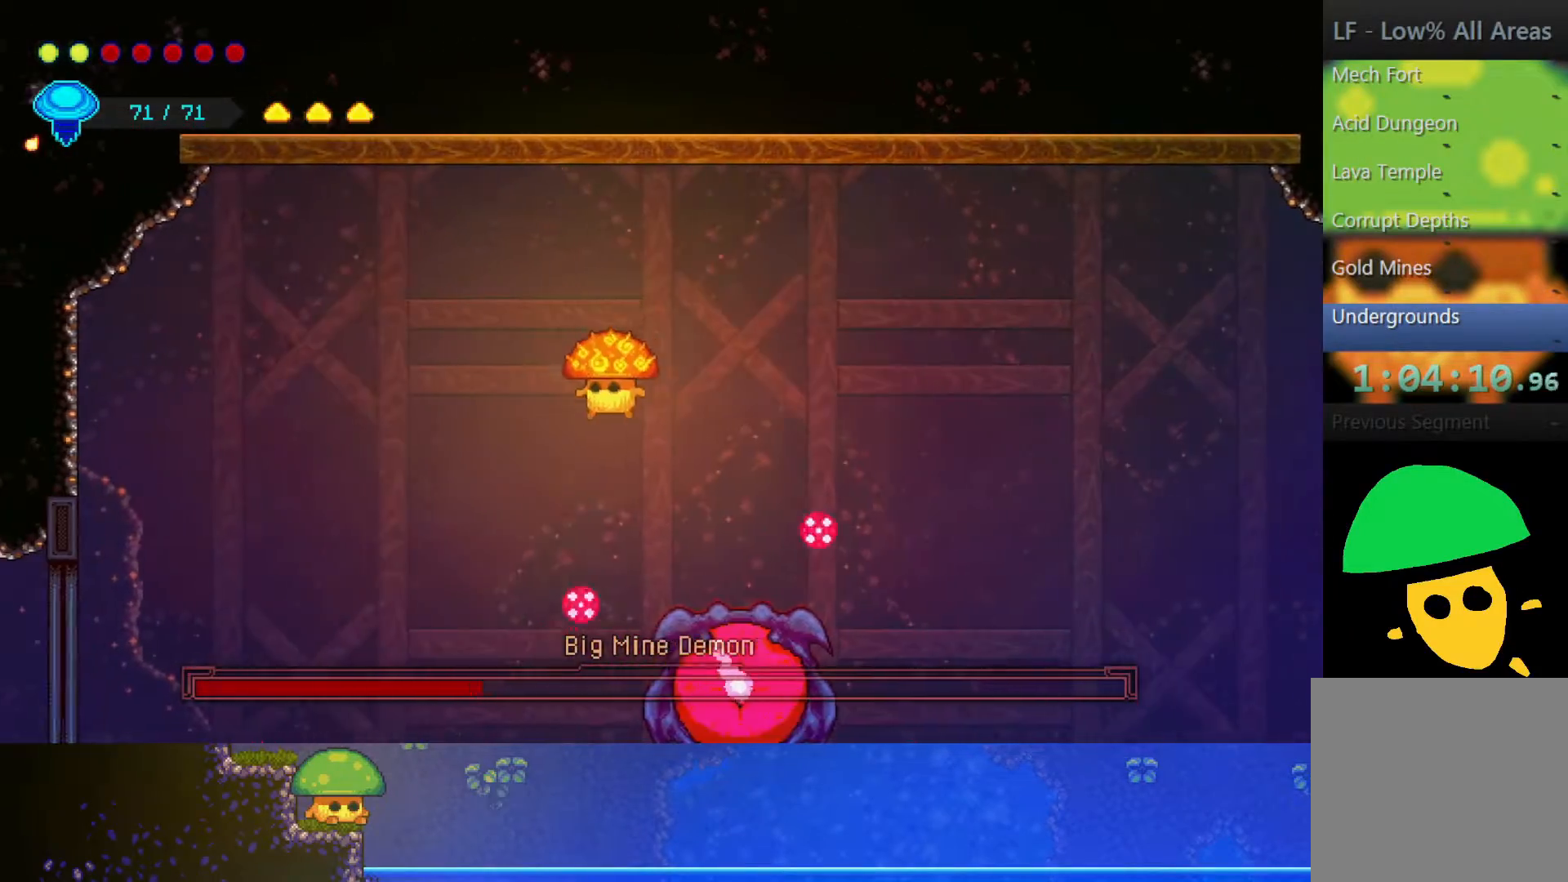
{"buttons": [], "left_stick": "down", "right_stick": "center", "events": [[133, "left_stick", "down-right"], [300, "SQUARE", "down"], [350, "left_stick", "down"], [450, "SQUARE", "up"]]}
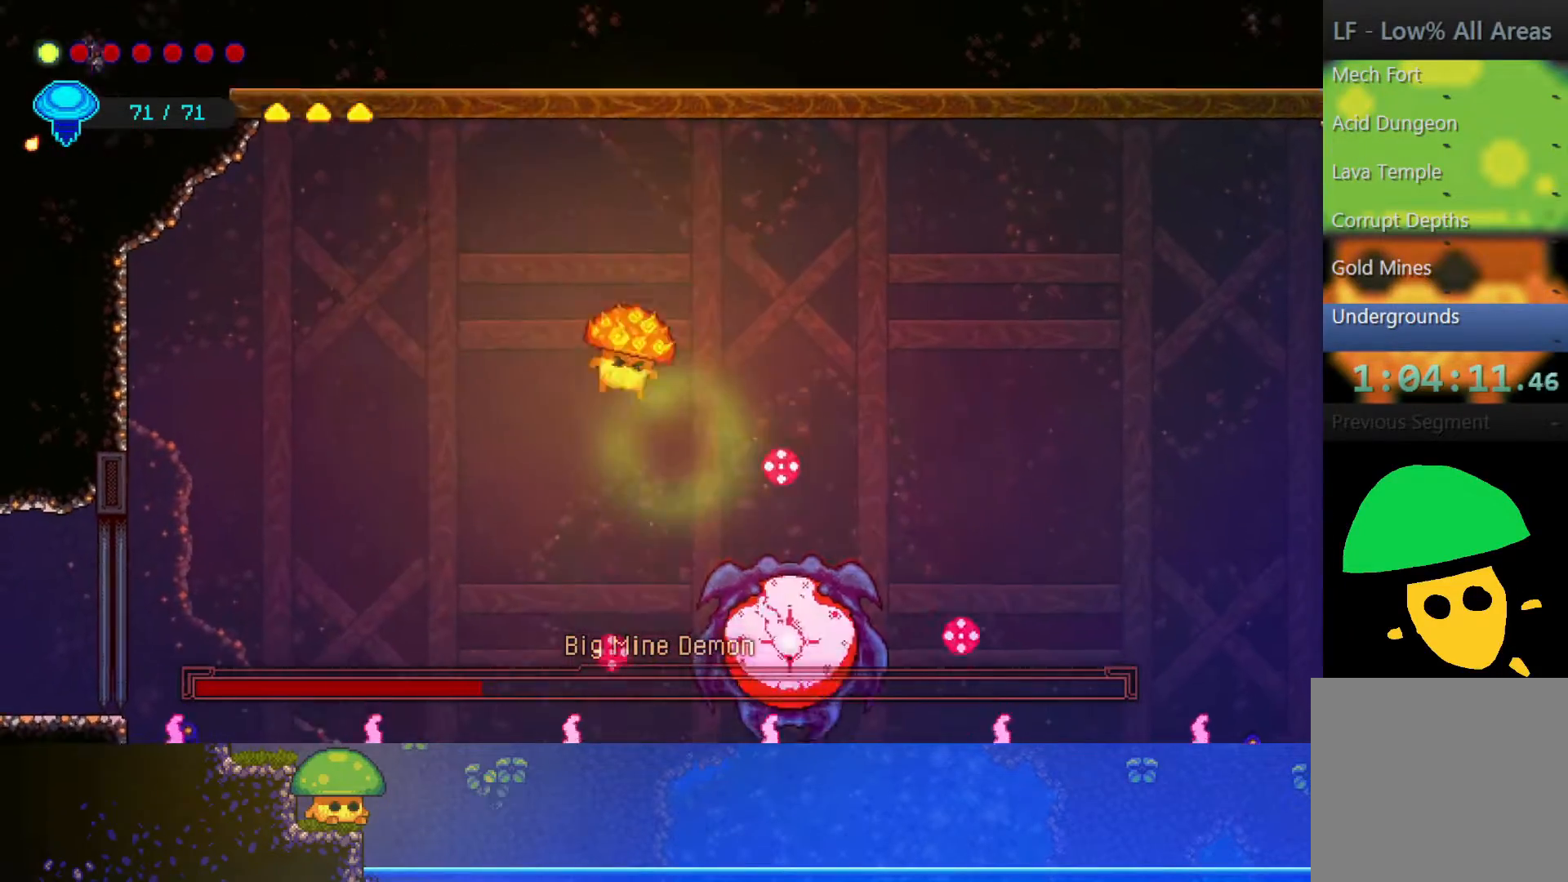
{"buttons": [], "left_stick": "down-right", "right_stick": "center", "events": [[50, "left_stick", "down-right"]]}
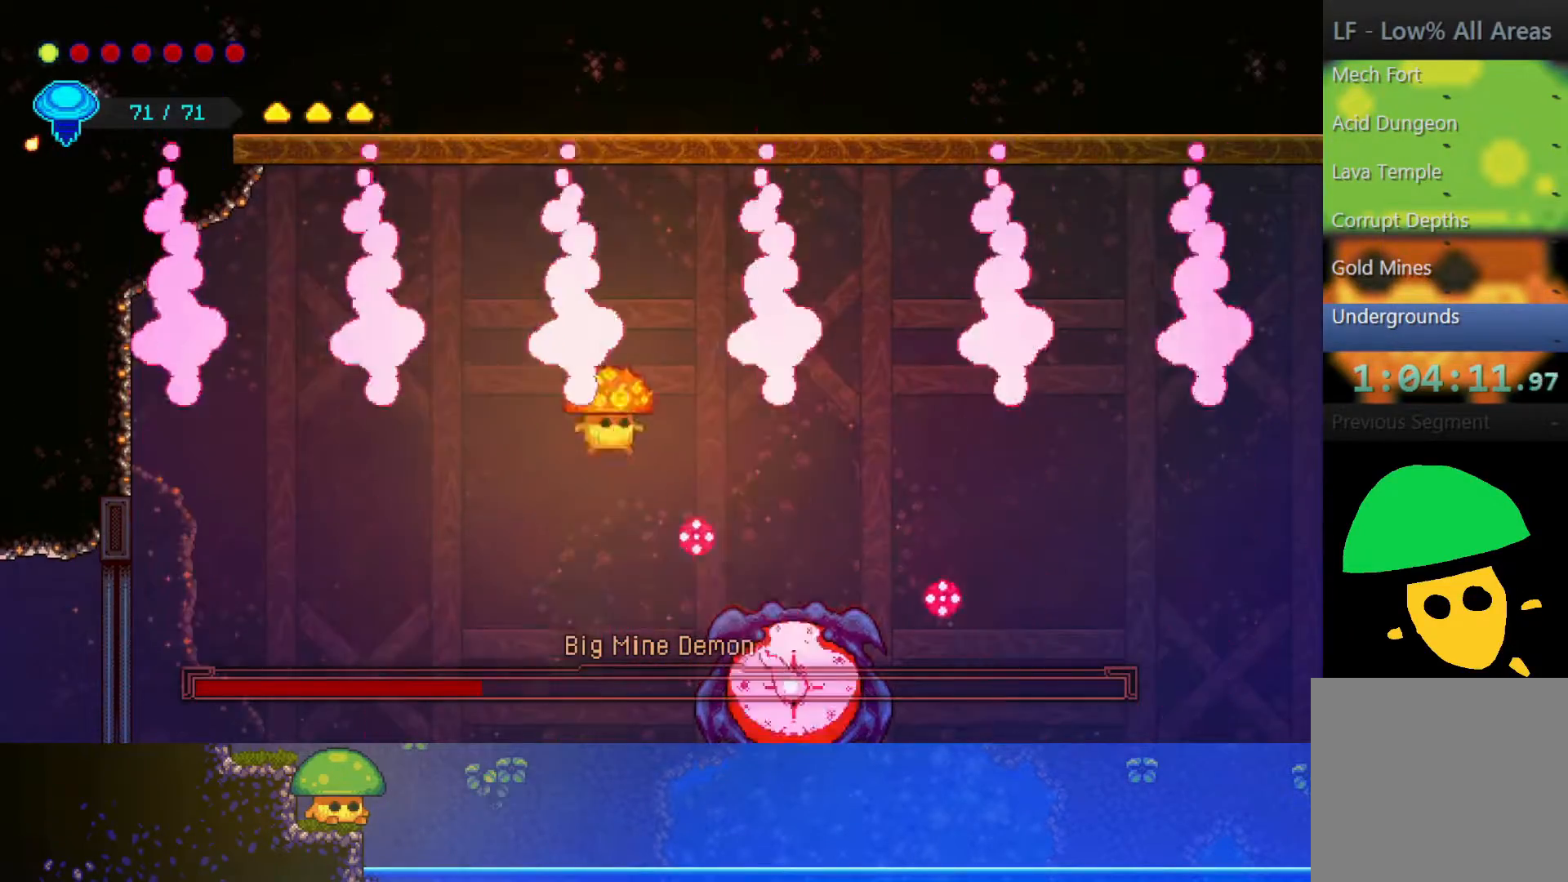
{"buttons": [], "left_stick": "down-left", "right_stick": "center", "events": [[100, "SQUARE", "down"], [150, "left_stick", "down"], [200, "SQUARE", "up"], [367, "left_stick", "down-left"]]}
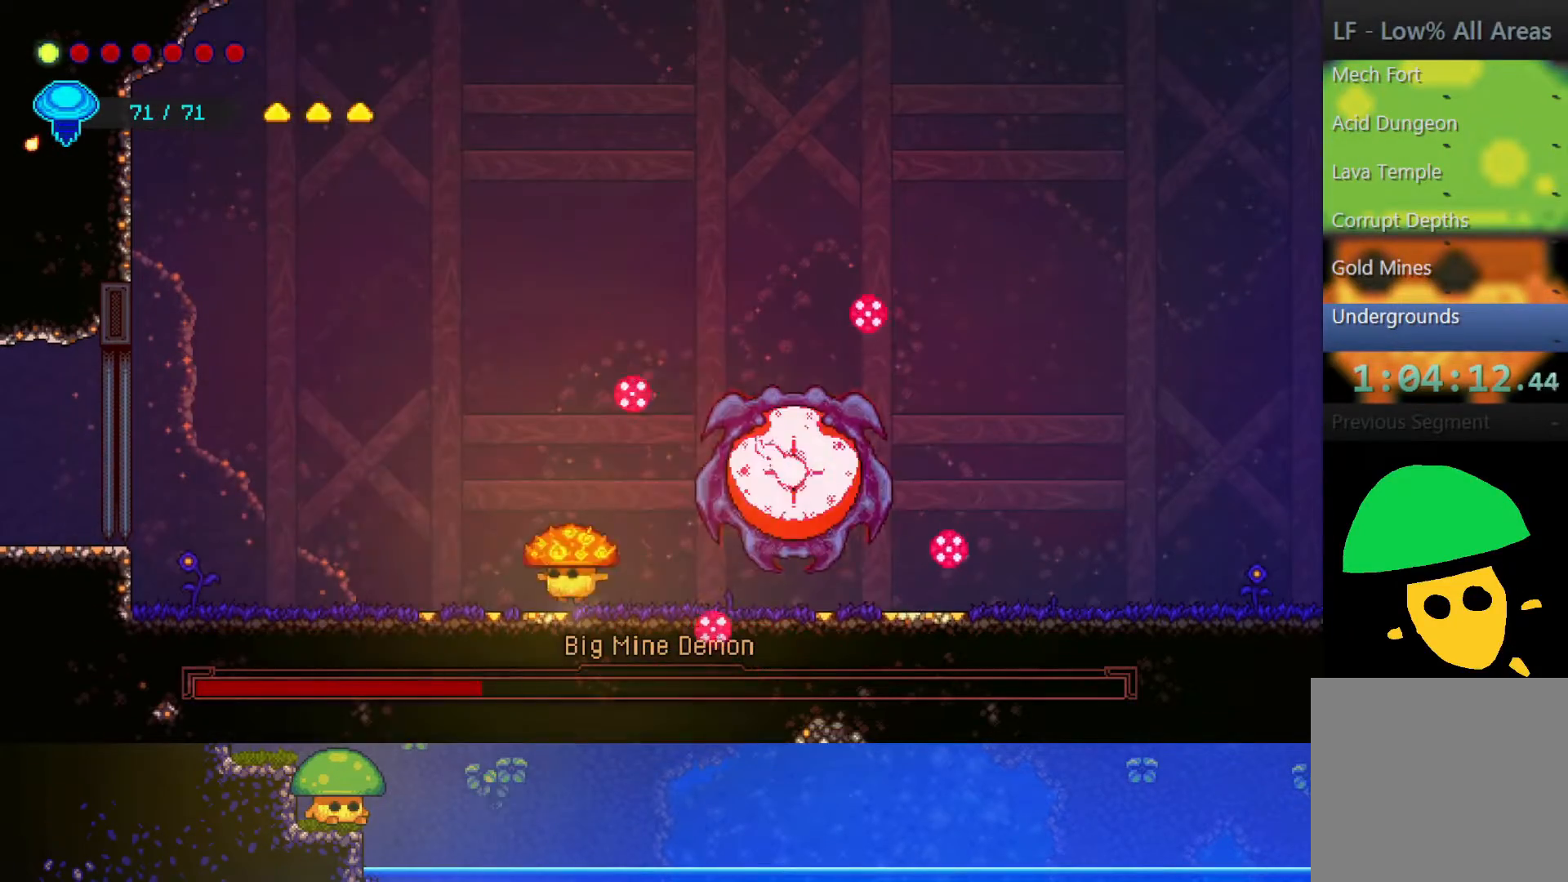
{"buttons": [], "left_stick": "up-left", "right_stick": "center", "events": [[50, "left_stick", "left"], [250, "CROSS", "down"], [350, "left_stick", "up-left"], [400, "CROSS", "up"]]}
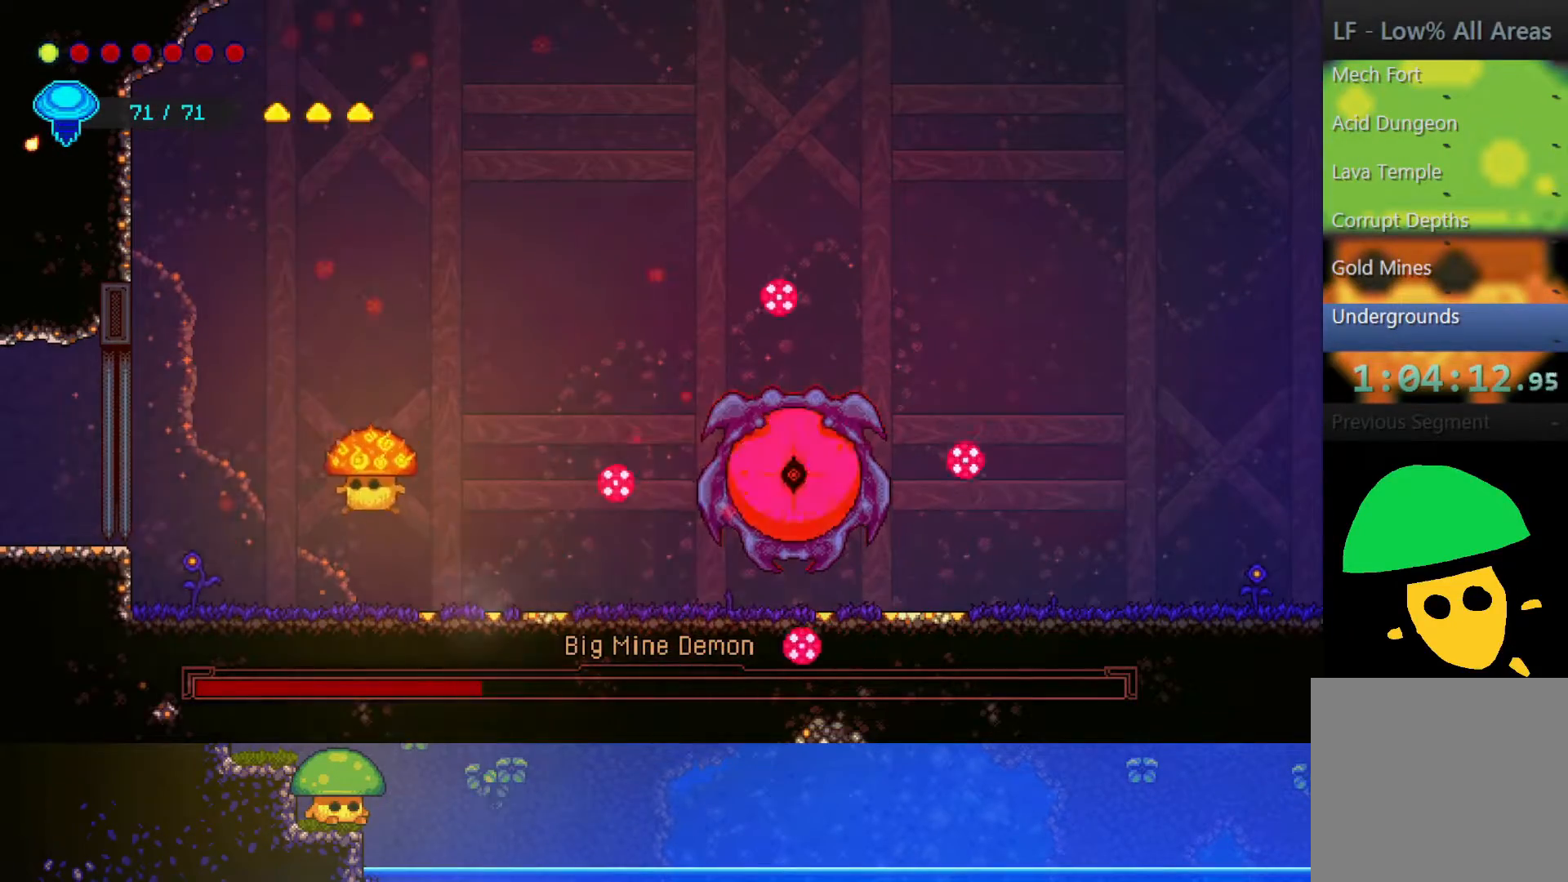
{"buttons": [], "left_stick": "center", "right_stick": "center", "events": [[67, "left_stick", "up-right"], [117, "left_stick", "right"], [317, "left_stick", "center"]]}
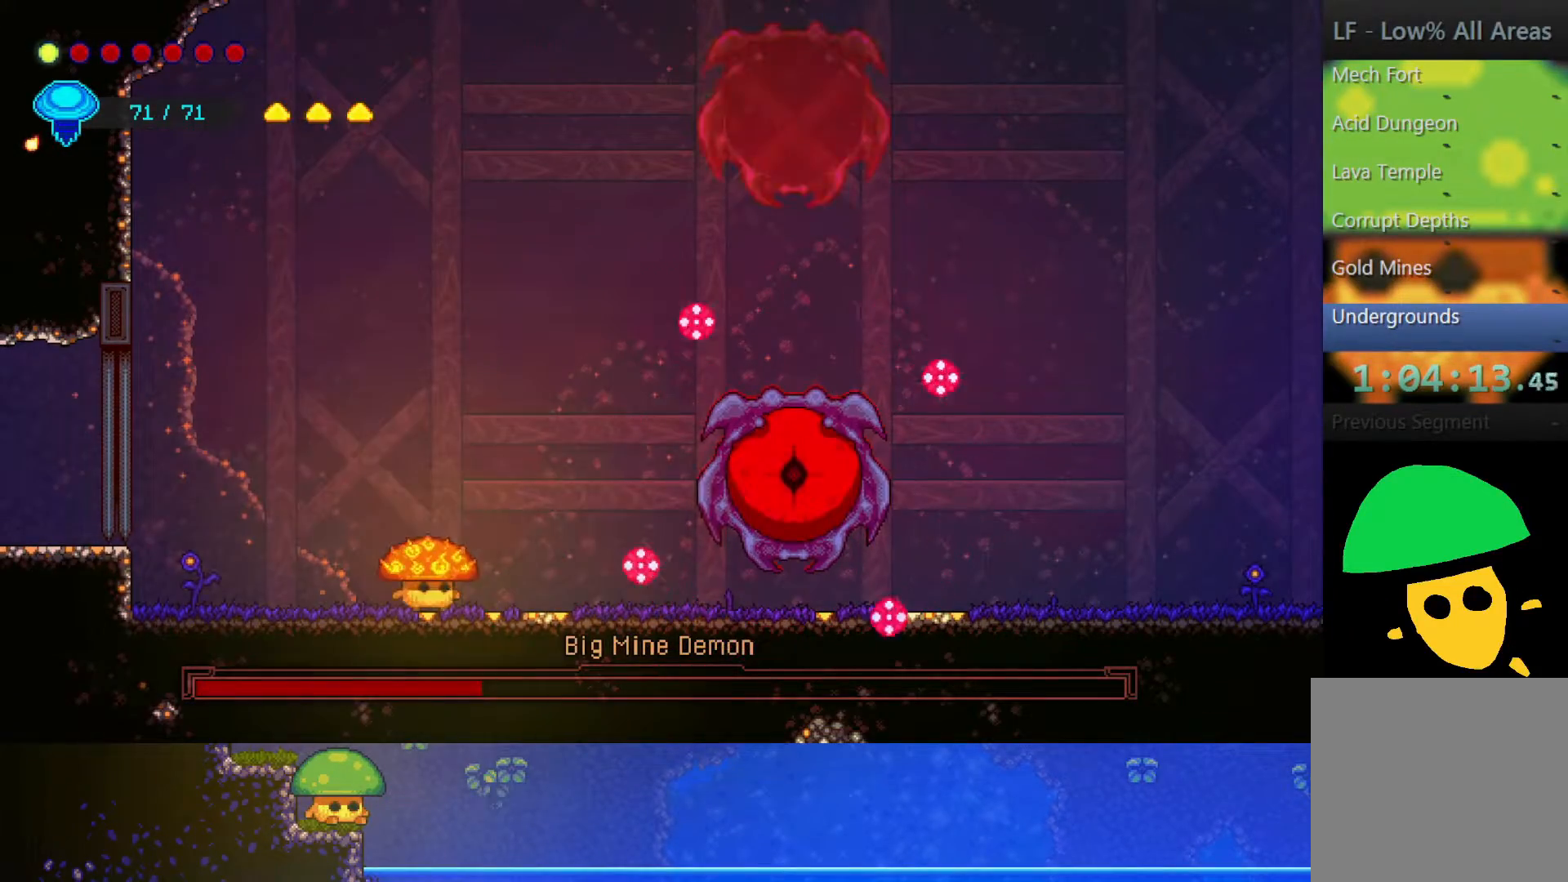
{"buttons": [], "left_stick": "center", "right_stick": "center", "events": [[167, "left_stick", "right"], [250, "CROSS", "down"], [367, "SQUARE", "down"], [417, "CROSS", "up"], [500, "SQUARE", "up"], [500, "left_stick", "center"]]}
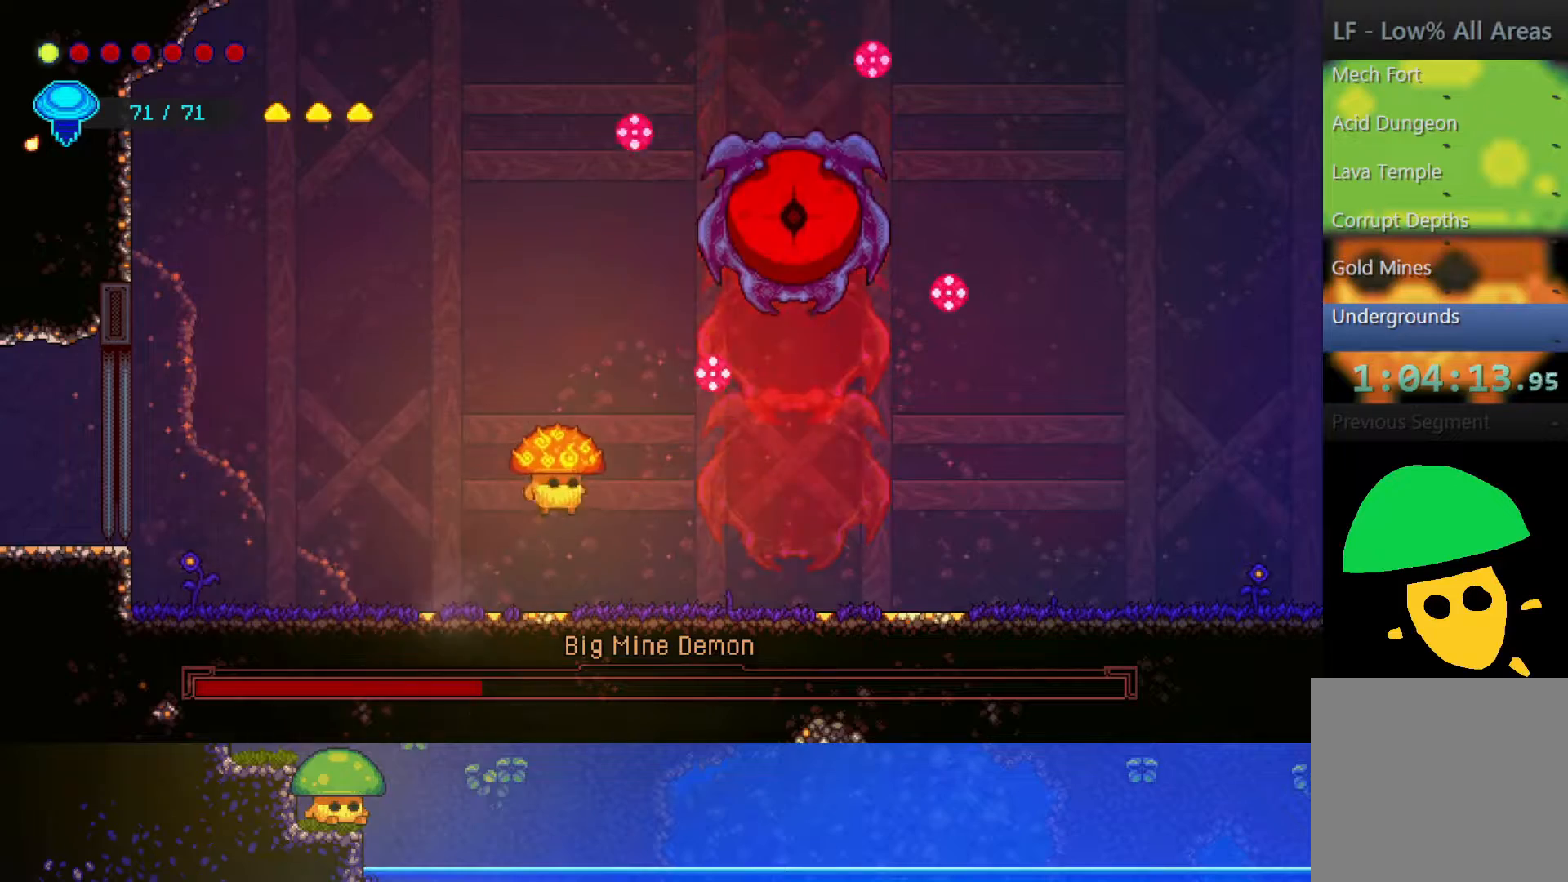
{"buttons": ["CROSS"], "left_stick": "up", "right_stick": "center", "events": [[100, "left_stick", "up"], [450, "CROSS", "down"]]}
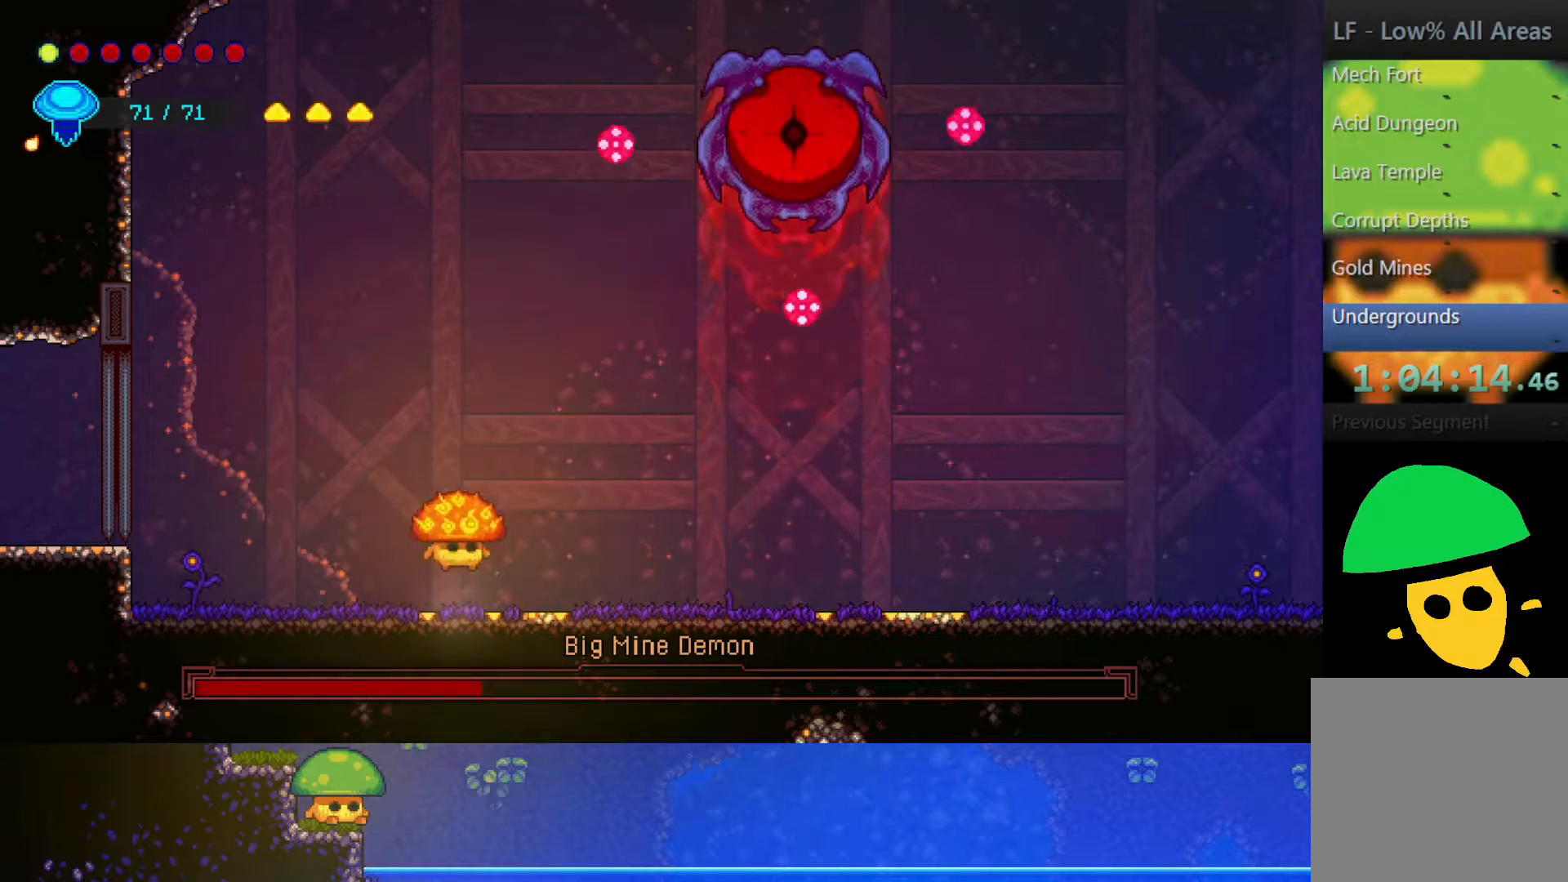
{"buttons": [], "left_stick": "up", "right_stick": "center", "events": [[150, "CROSS", "up"], [150, "R2", "down"], [400, "R2", "up"]]}
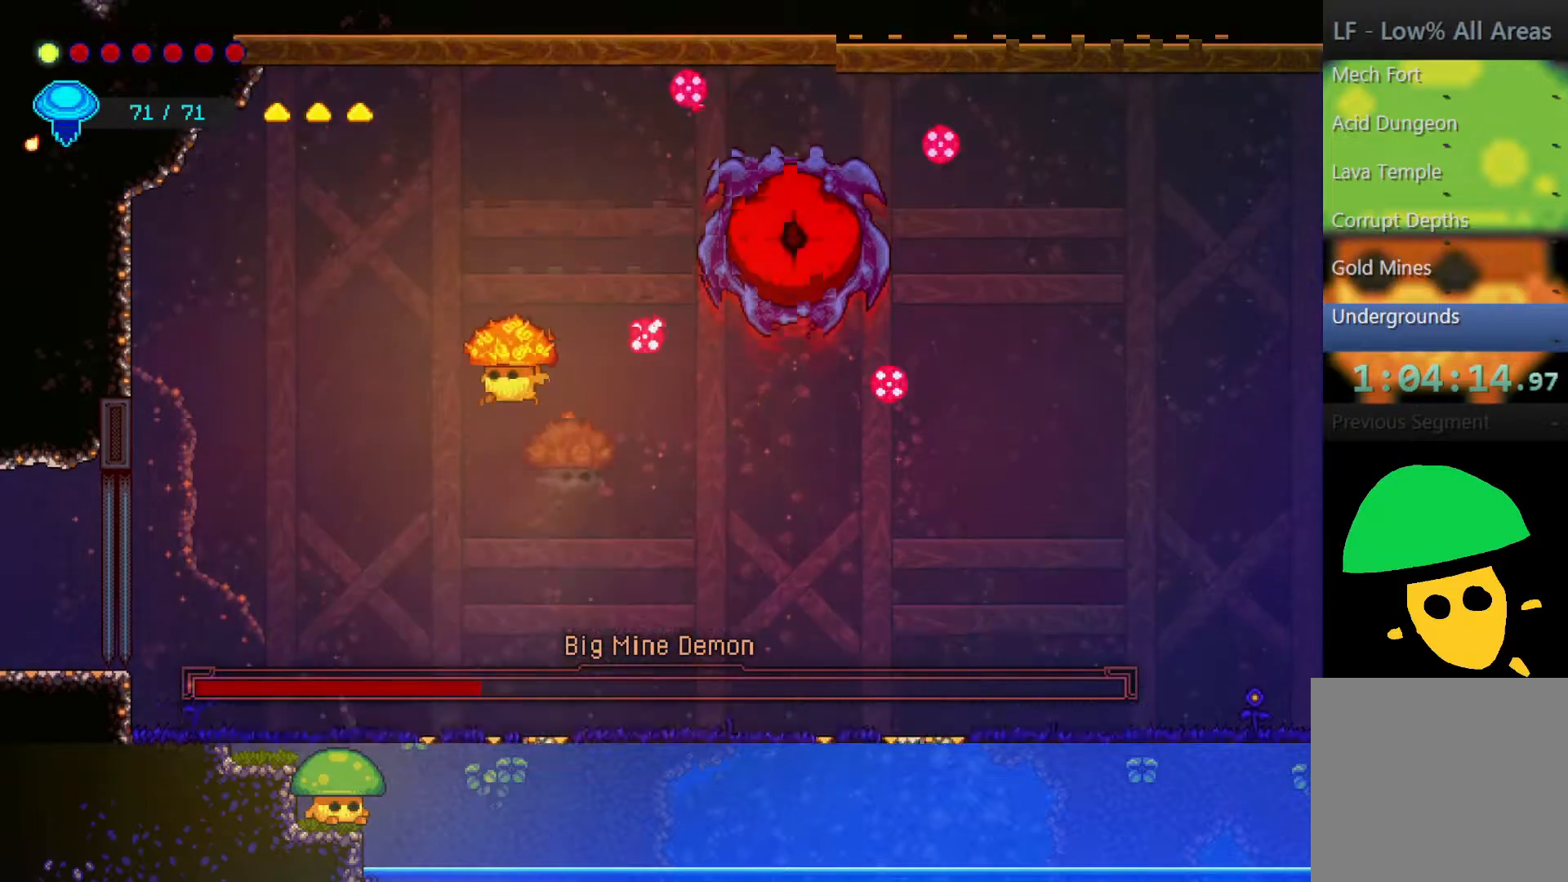
{"buttons": ["SQUARE"], "left_stick": "center", "right_stick": "center", "events": [[50, "left_stick", "up-right"], [150, "SQUARE", "down"], [267, "left_stick", "center"], [300, "SQUARE", "up"], [417, "SQUARE", "down"]]}
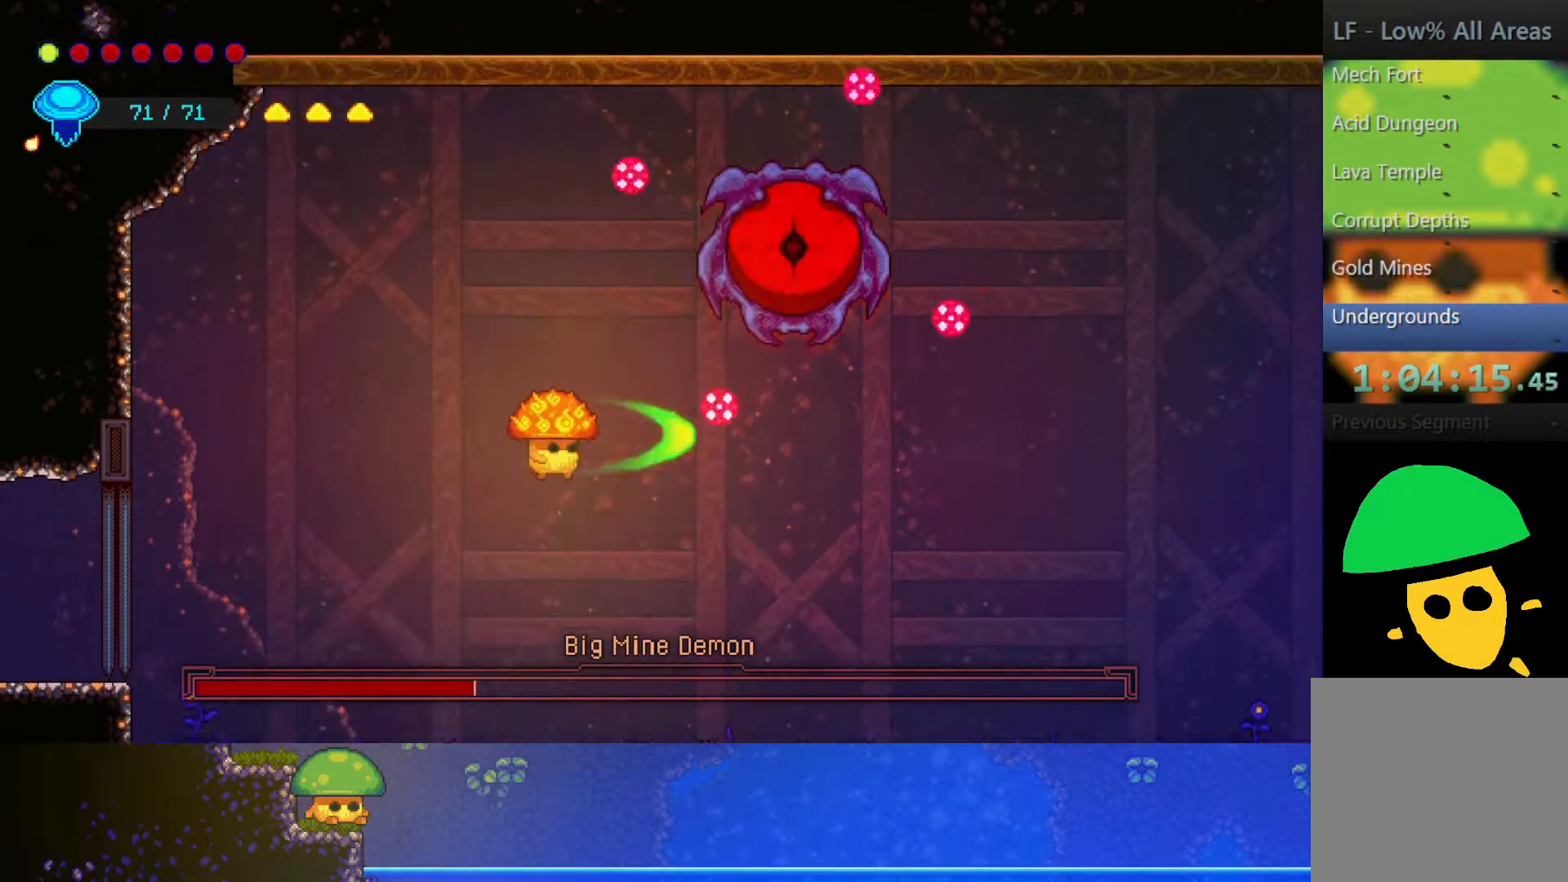
{"buttons": ["CROSS"], "left_stick": "up", "right_stick": "center", "events": [[50, "SQUARE", "up"], [417, "left_stick", "up"], [467, "CROSS", "down"]]}
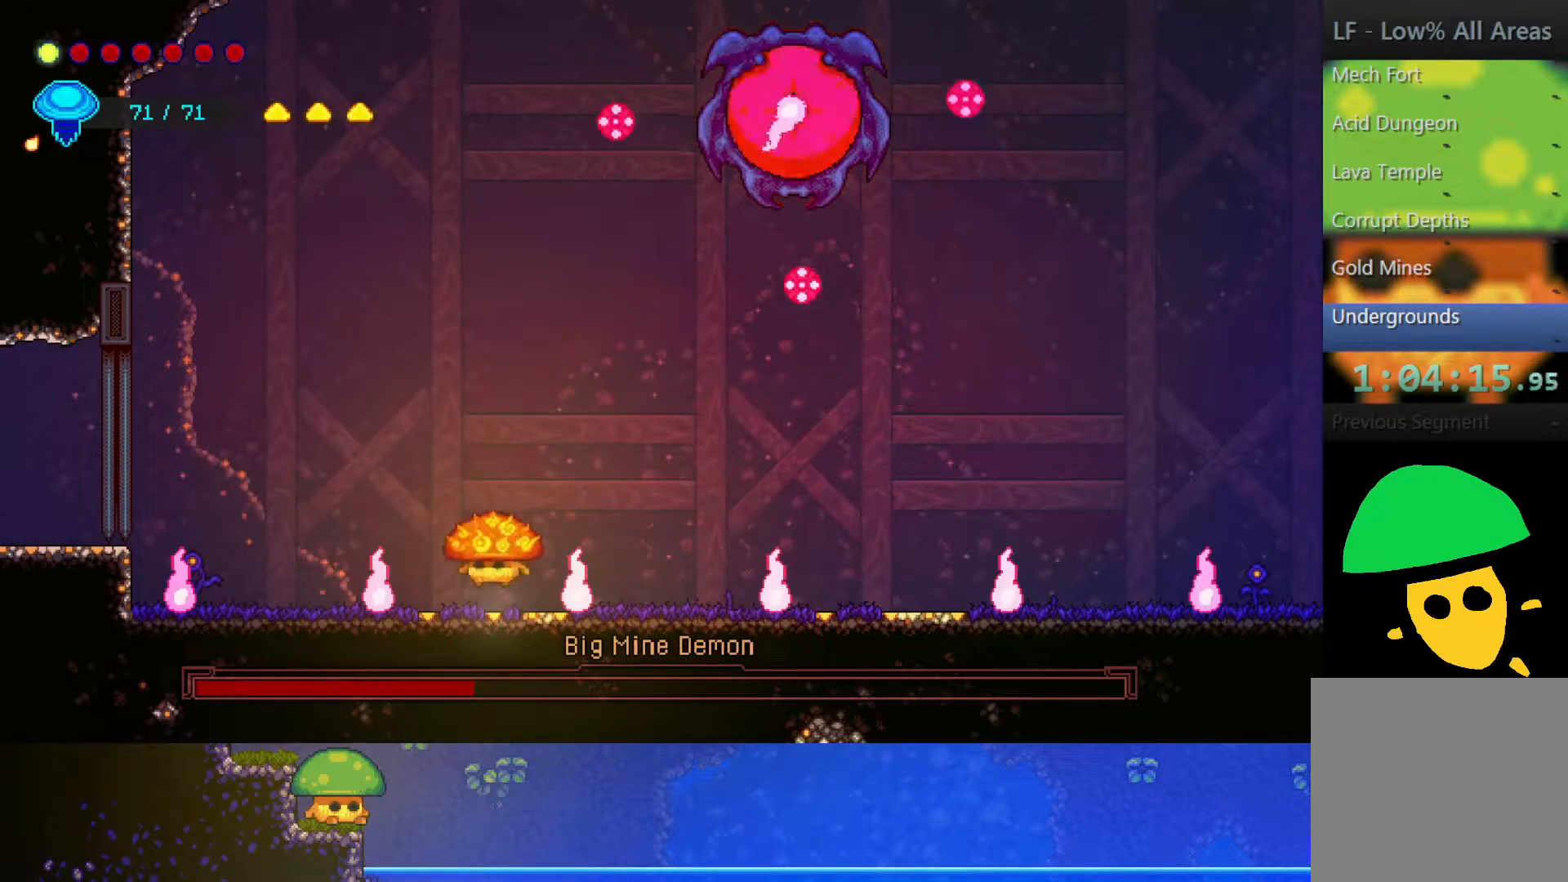
{"buttons": [], "left_stick": "center", "right_stick": "center", "events": [[117, "CROSS", "up"], [317, "left_stick", "center"]]}
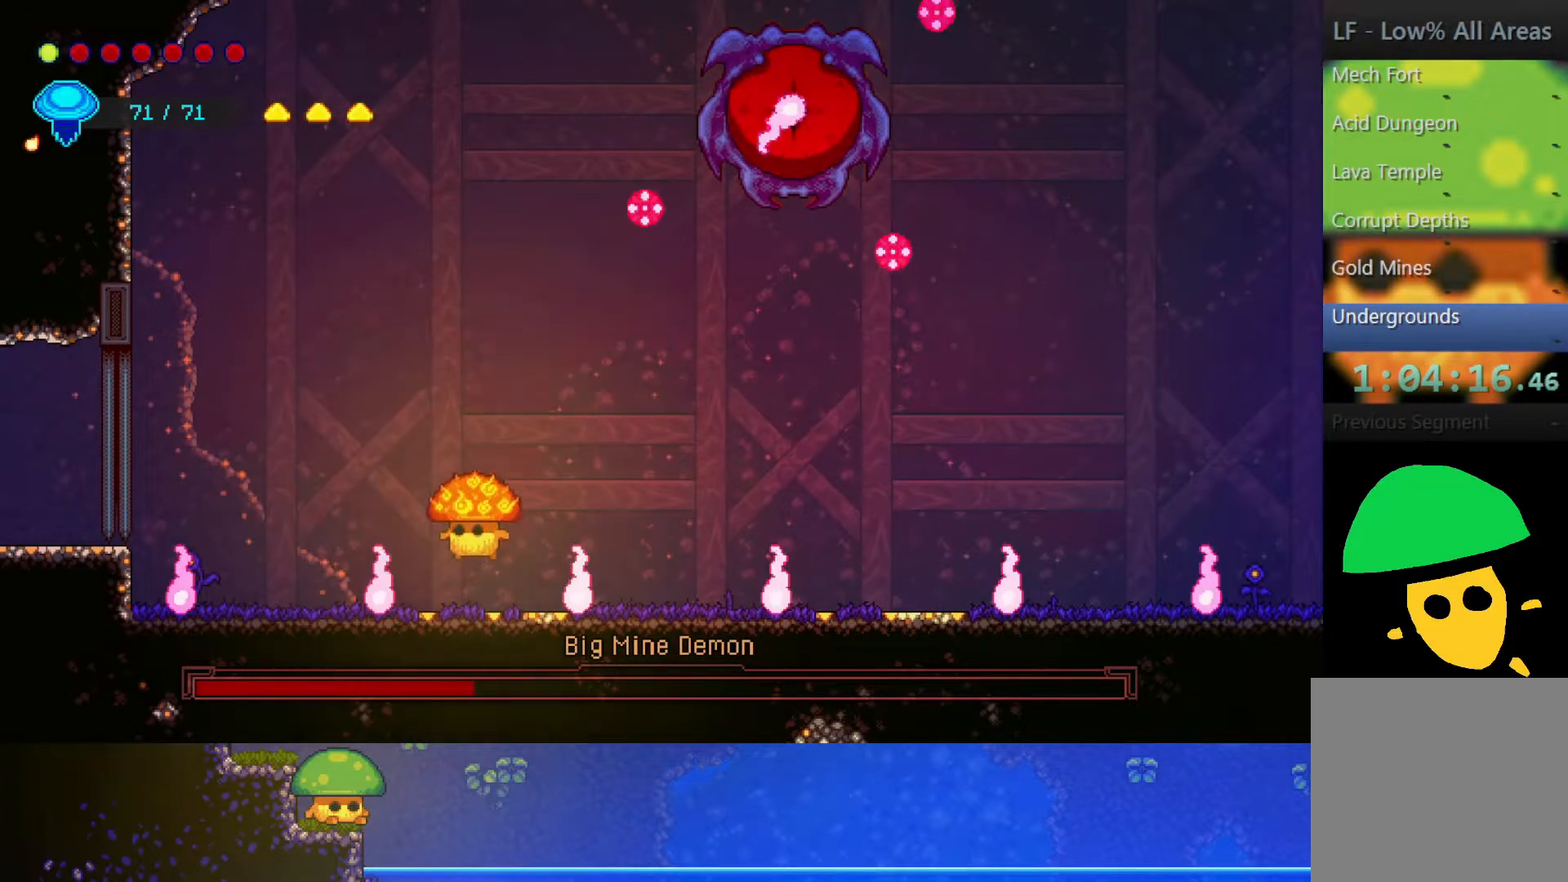
{"buttons": [], "left_stick": "center", "right_stick": "center", "events": []}
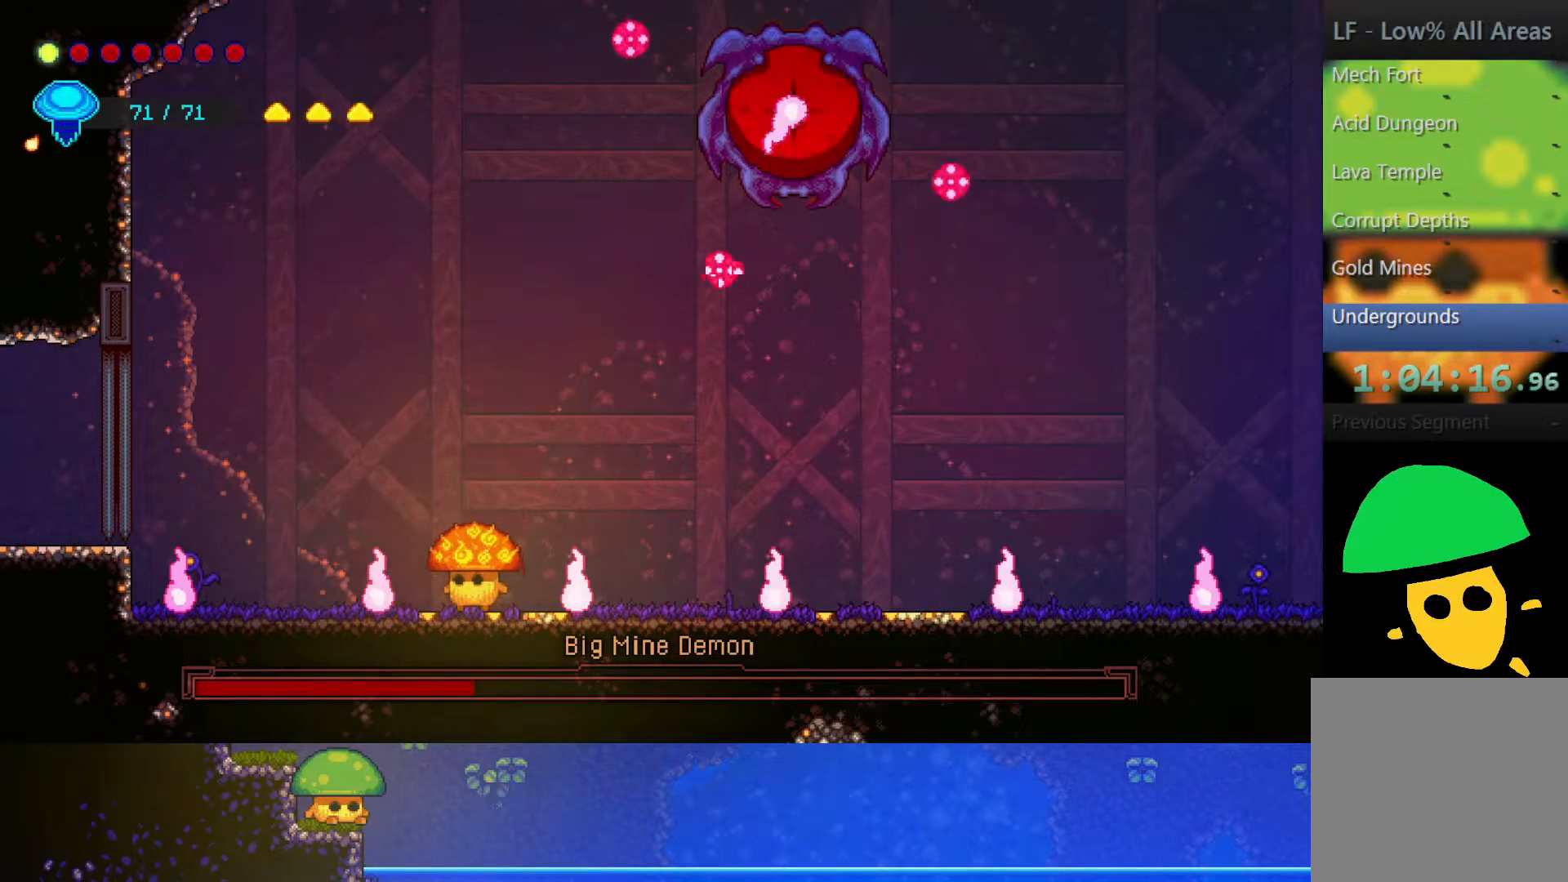
{"buttons": [], "left_stick": "center", "right_stick": "center", "events": []}
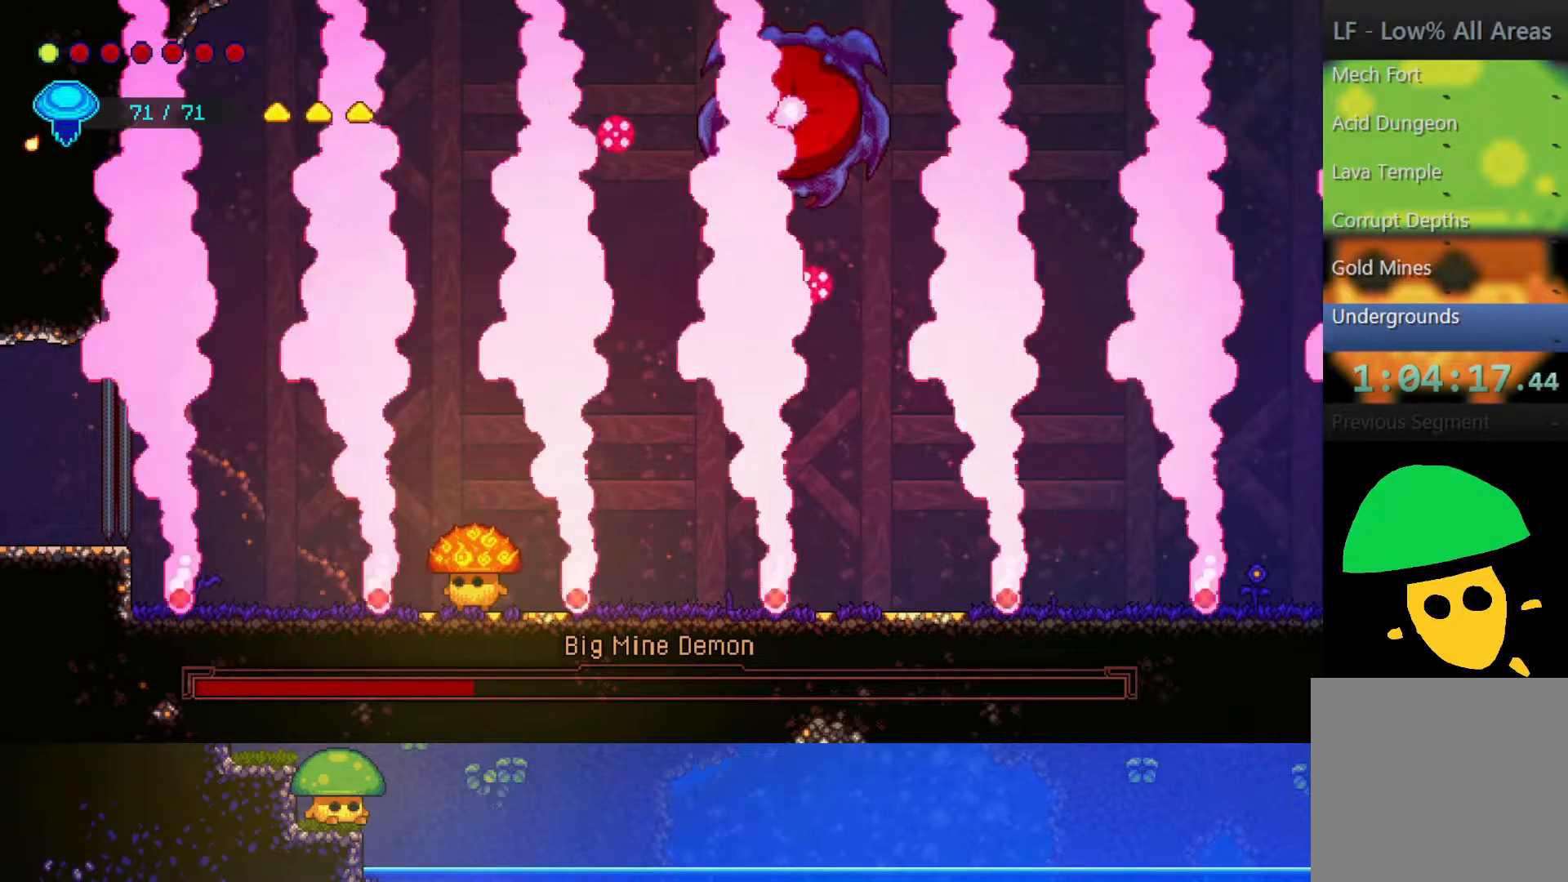
{"buttons": [], "left_stick": "right", "right_stick": "center", "events": [[317, "left_stick", "right"]]}
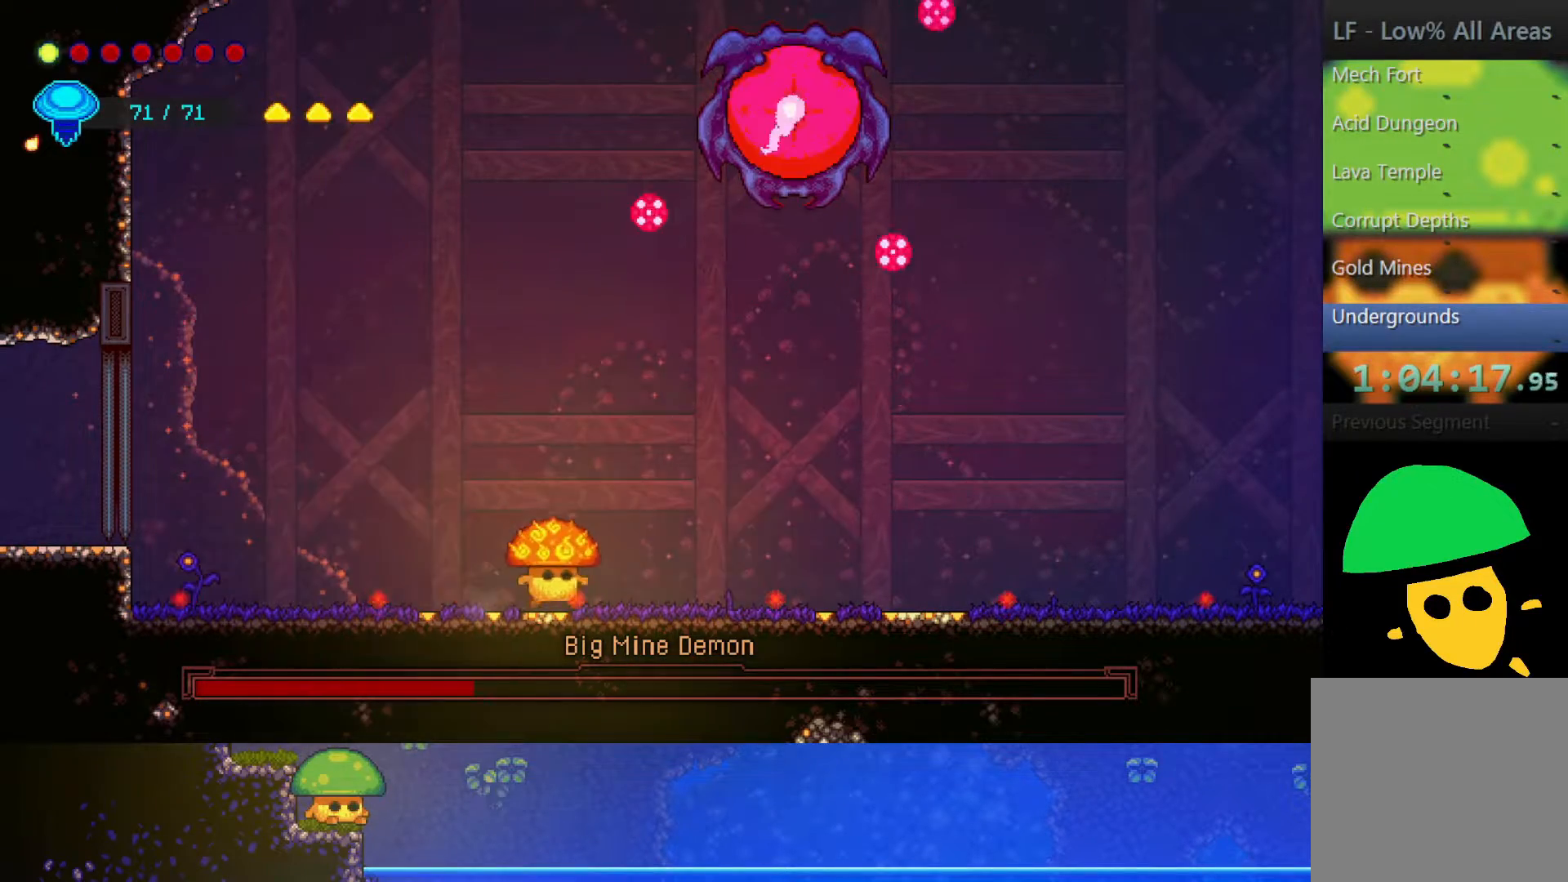
{"buttons": [], "left_stick": "right", "right_stick": "center", "events": []}
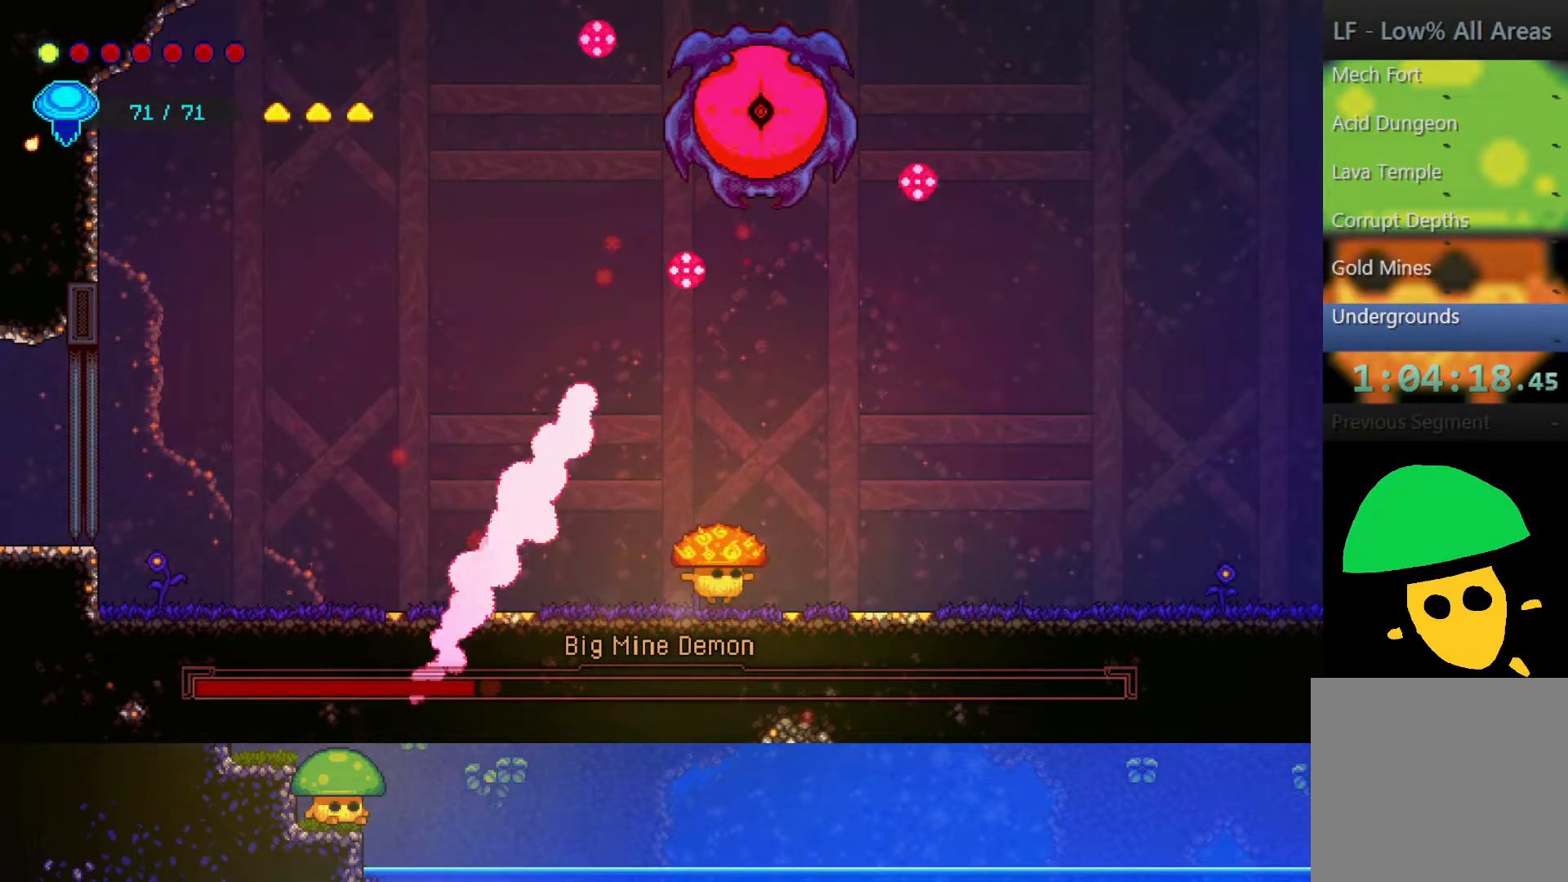
{"buttons": [], "left_stick": "up-left", "right_stick": "center", "events": [[150, "left_stick", "center"], [267, "left_stick", "up-left"]]}
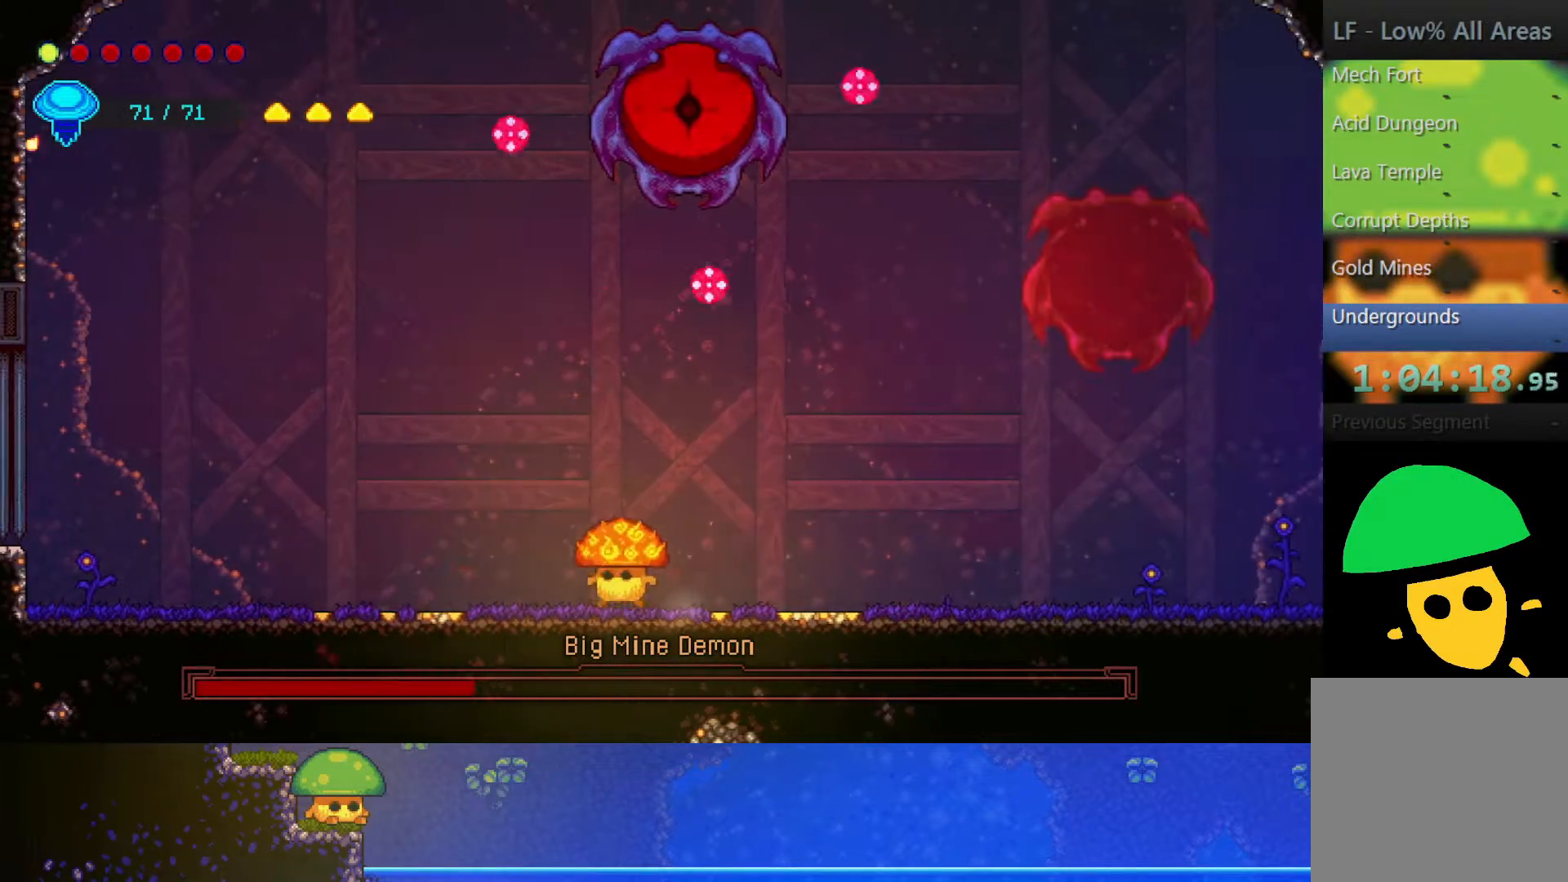
{"buttons": [], "left_stick": "right", "right_stick": "center", "events": [[367, "left_stick", "right"]]}
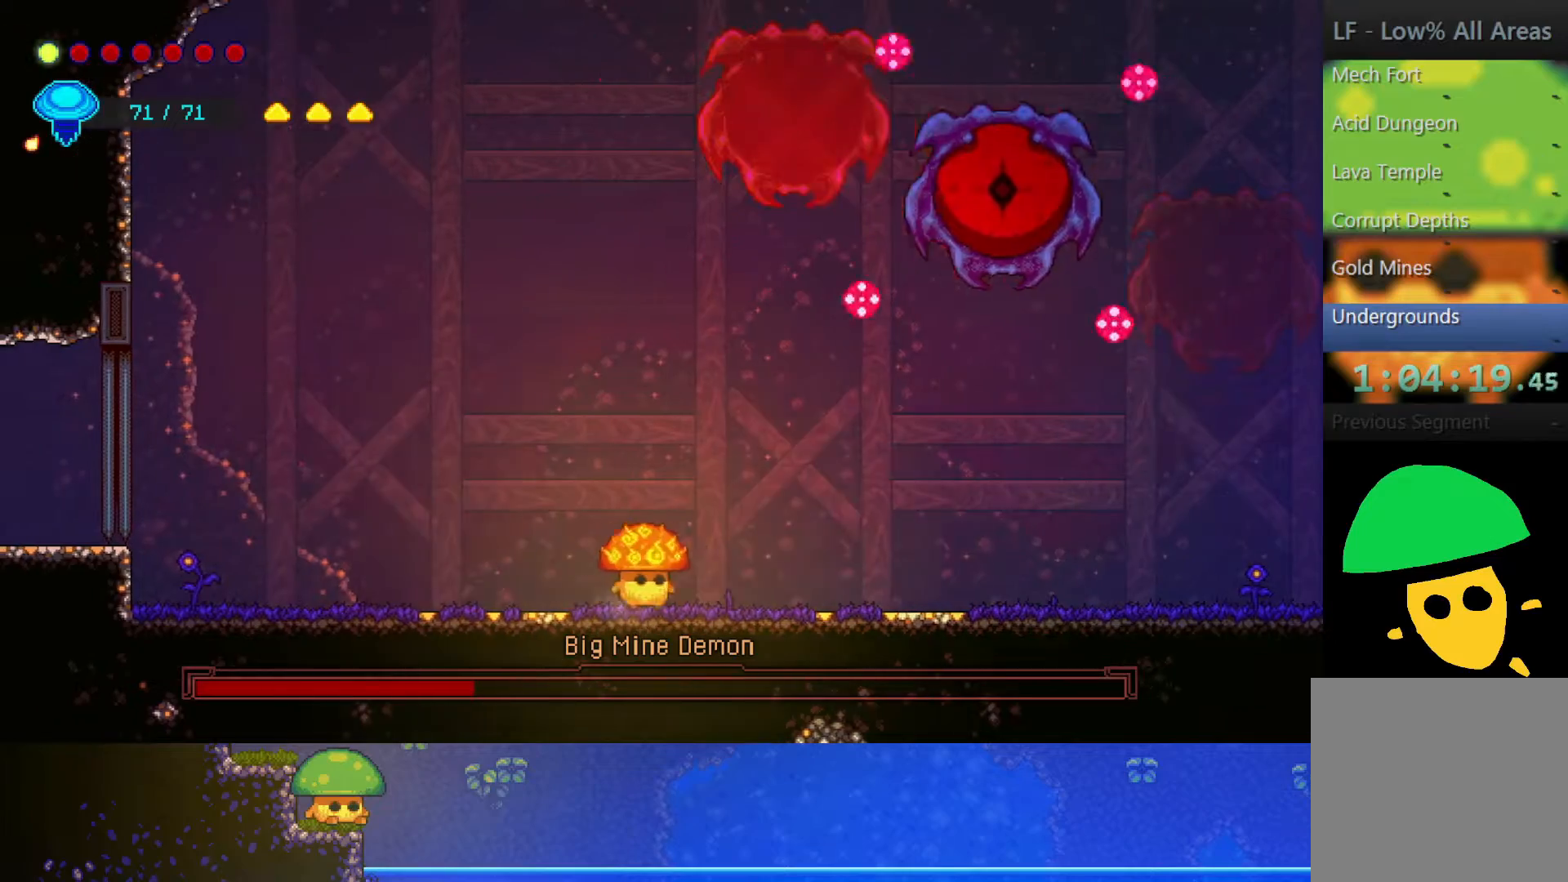
{"buttons": ["CROSS"], "left_stick": "up-right", "right_stick": "center", "events": [[350, "left_stick", "up-right"], [367, "CROSS", "down"]]}
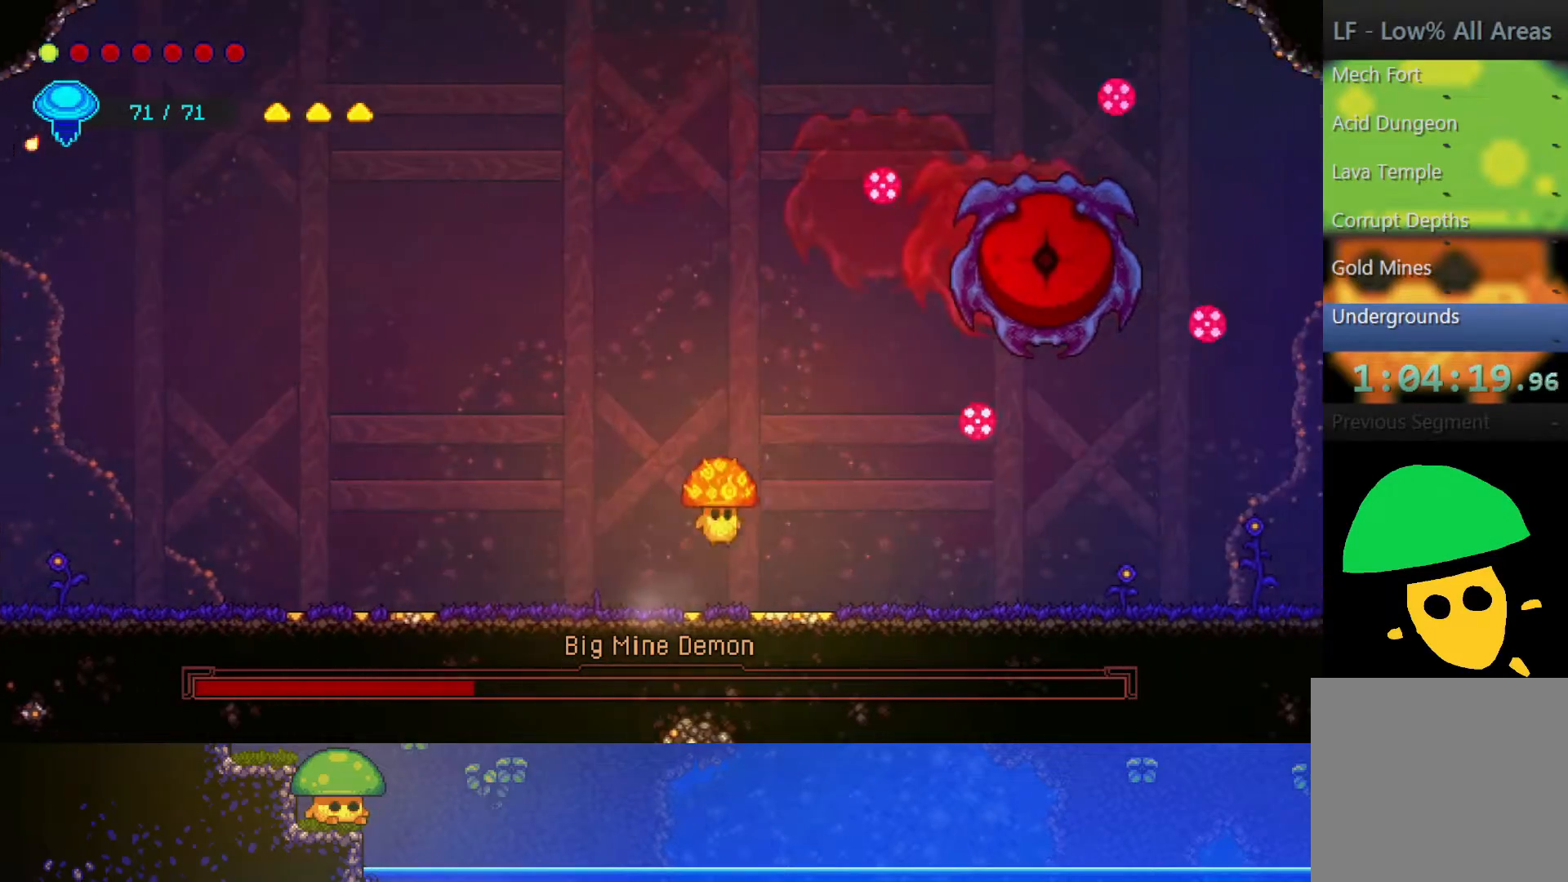
{"buttons": ["SQUARE"], "left_stick": "center", "right_stick": "center", "events": [[100, "CROSS", "up"], [150, "R2", "down"], [350, "R2", "up"], [350, "left_stick", "center"], [367, "SQUARE", "down"]]}
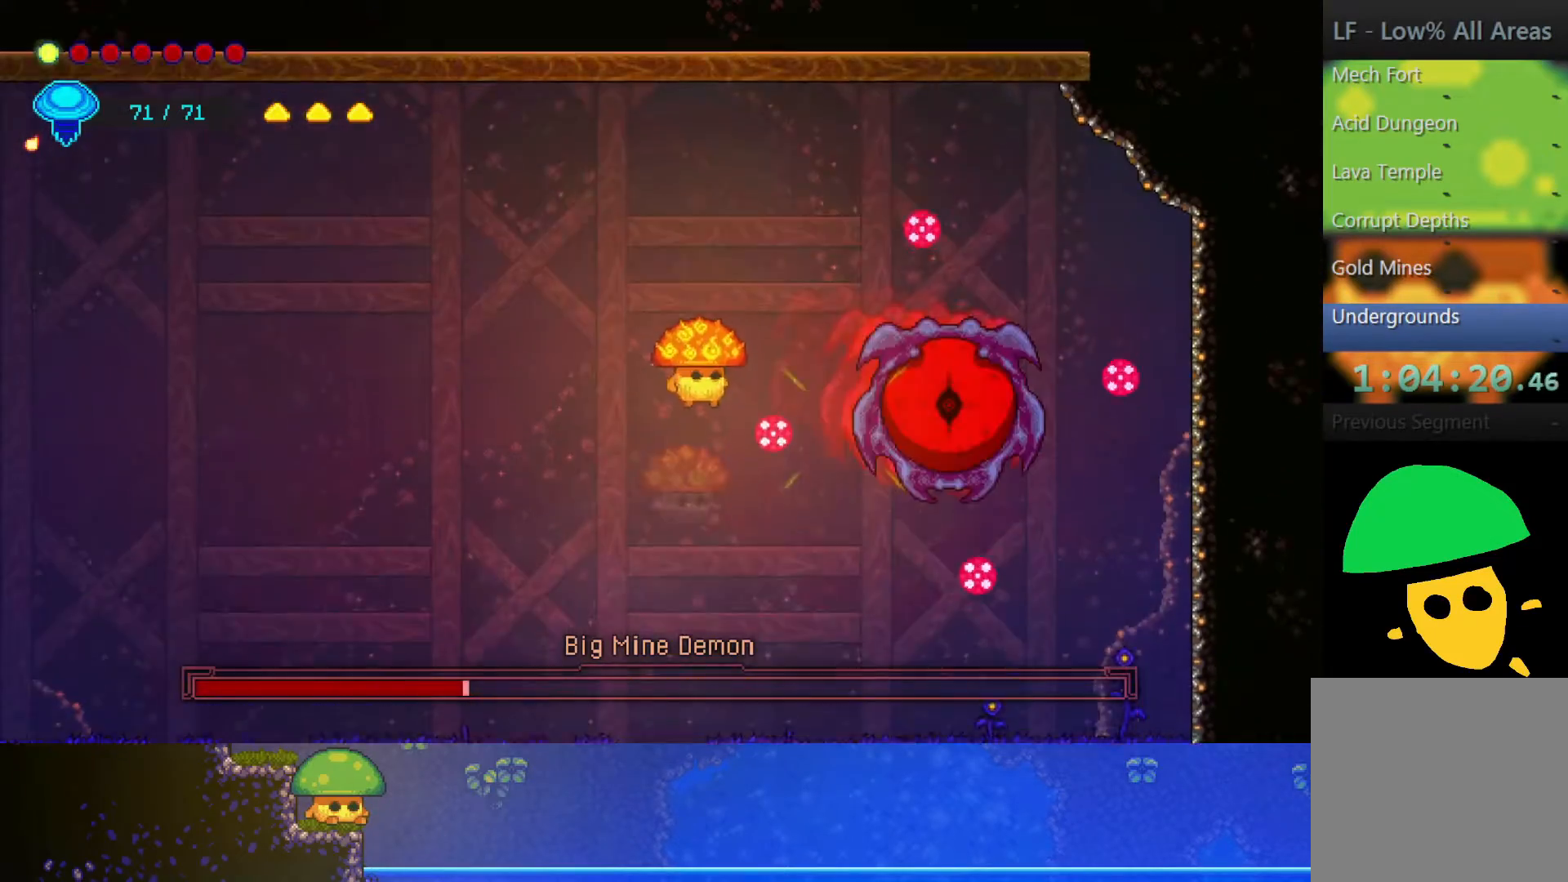
{"buttons": ["SQUARE"], "left_stick": "center", "right_stick": "center", "events": [[17, "SQUARE", "up"], [200, "SQUARE", "down"], [200, "left_stick", "right"], [350, "SQUARE", "up"], [350, "left_stick", "center"], [450, "SQUARE", "down"]]}
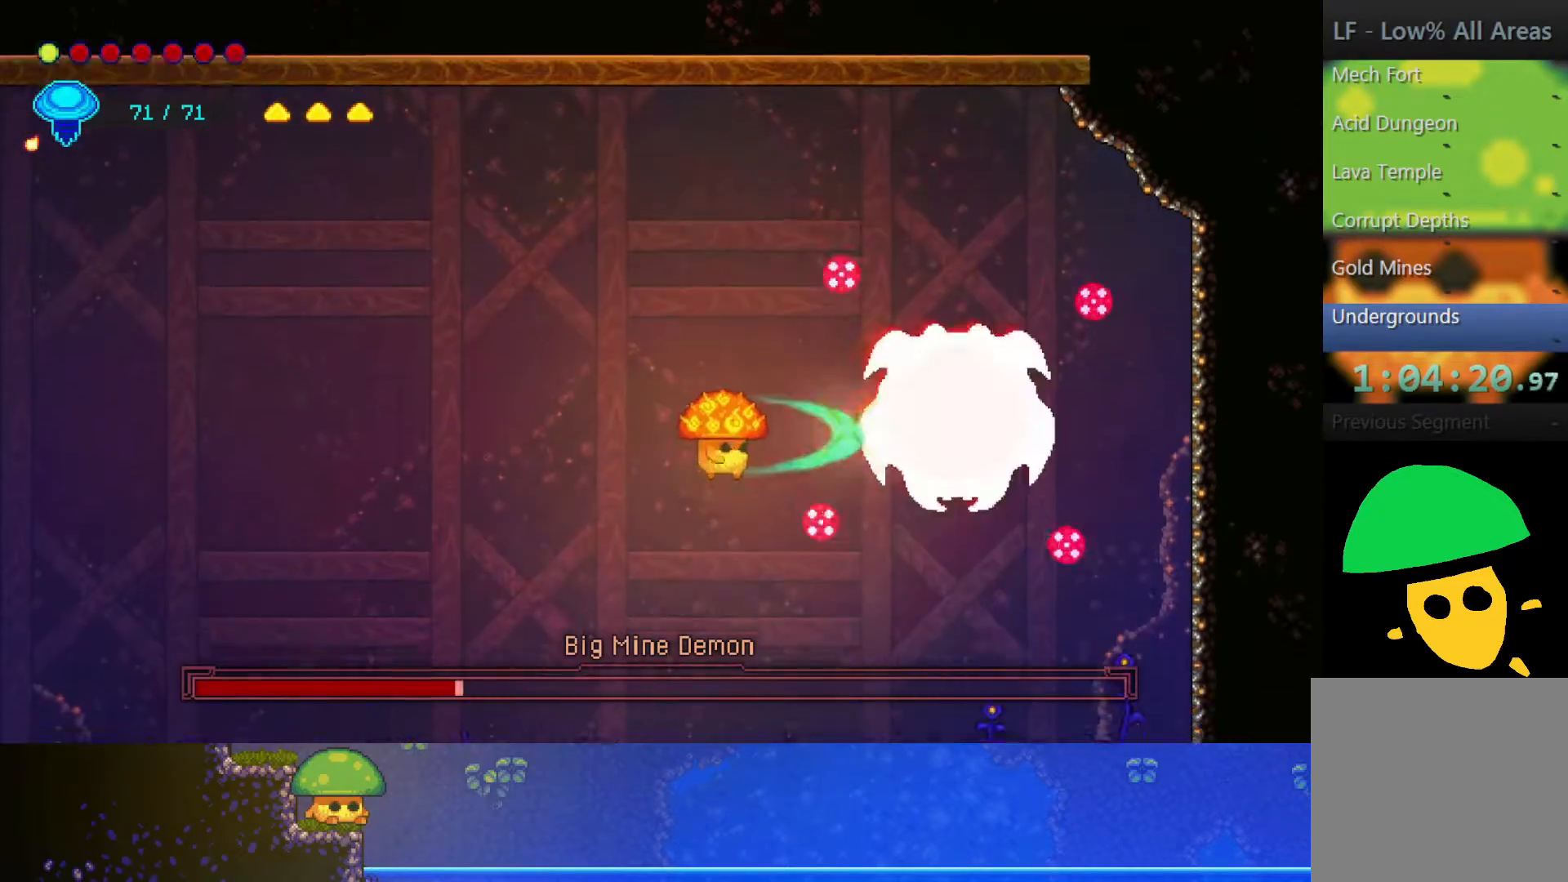
{"buttons": ["CROSS"], "left_stick": "up-right", "right_stick": "center", "events": [[100, "SQUARE", "up"], [400, "left_stick", "up"], [417, "CROSS", "down"], [450, "left_stick", "up-right"]]}
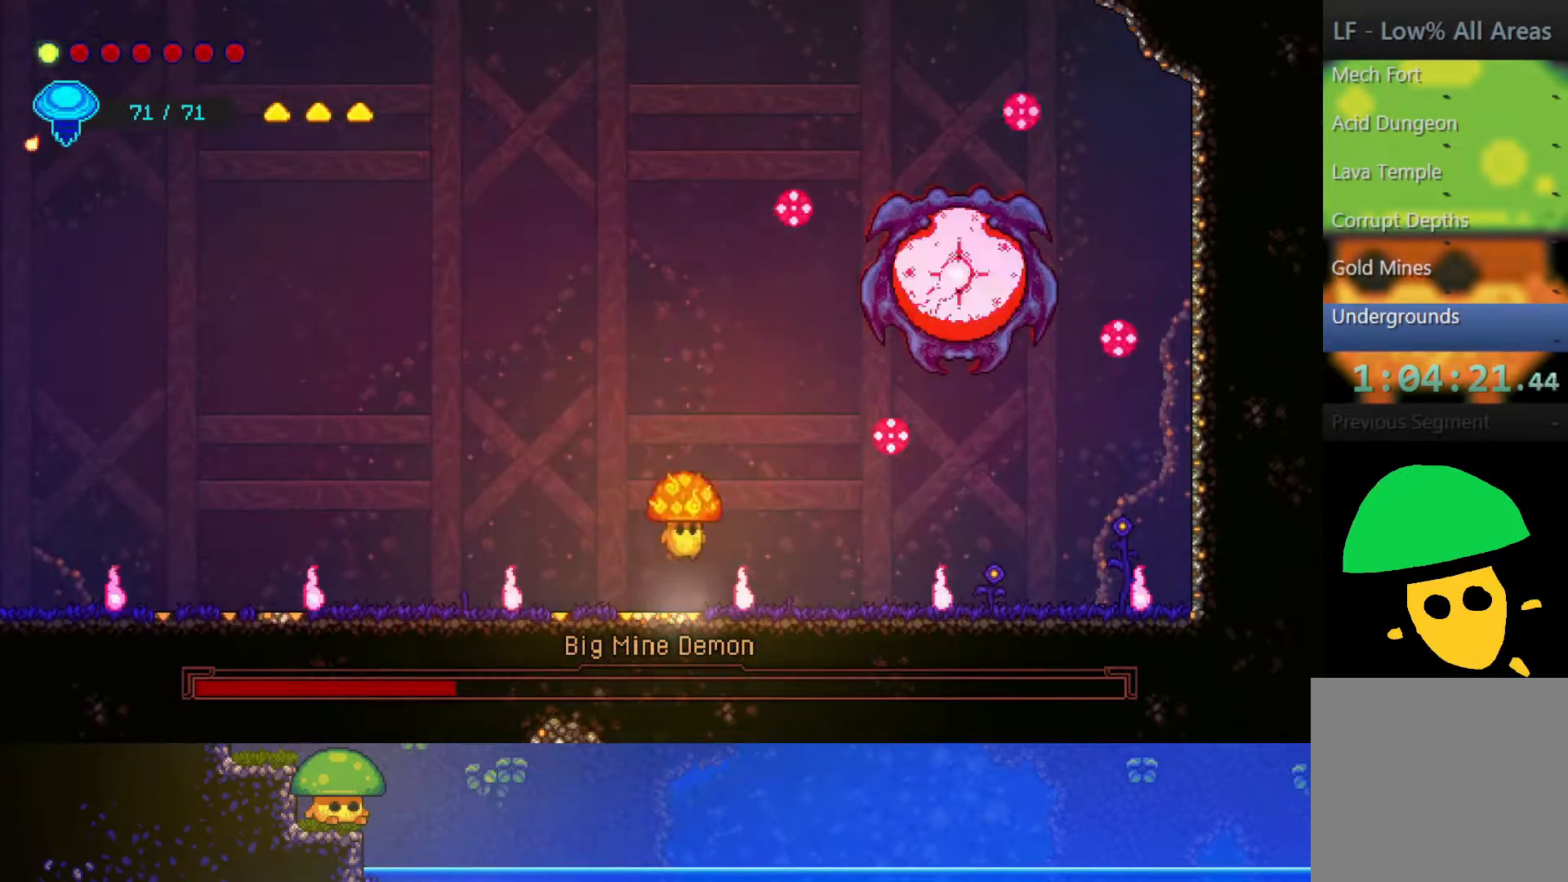
{"buttons": [], "left_stick": "center", "right_stick": "center", "events": [[50, "CROSS", "up"], [67, "R2", "down"], [200, "left_stick", "center"], [250, "R2", "up"], [250, "SQUARE", "down"], [400, "SQUARE", "up"]]}
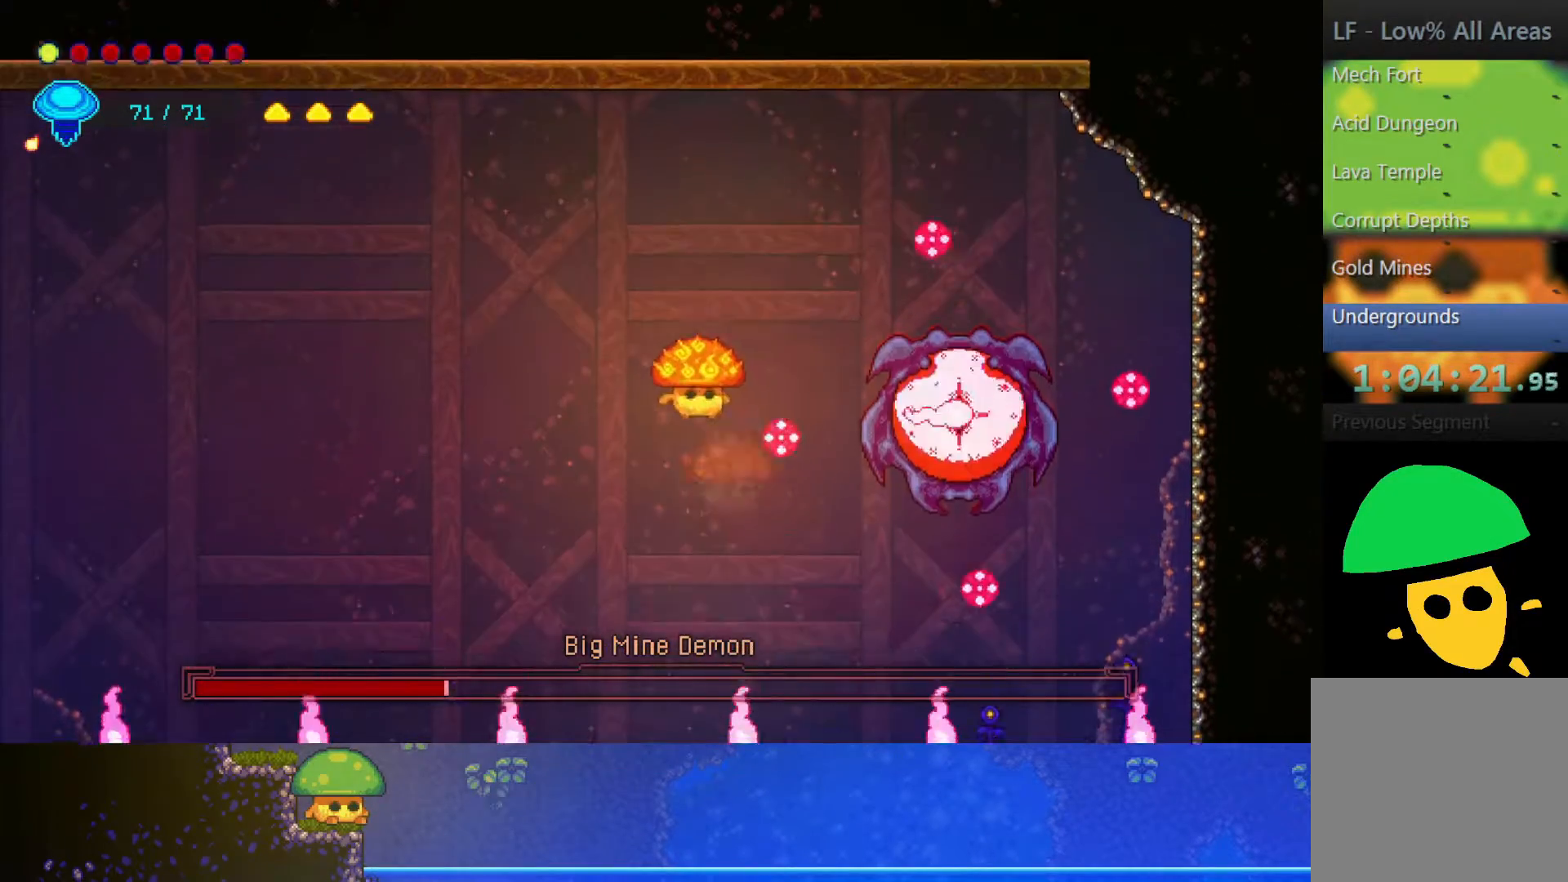
{"buttons": [], "left_stick": "center", "right_stick": "center", "events": [[50, "SQUARE", "down"], [200, "SQUARE", "up"]]}
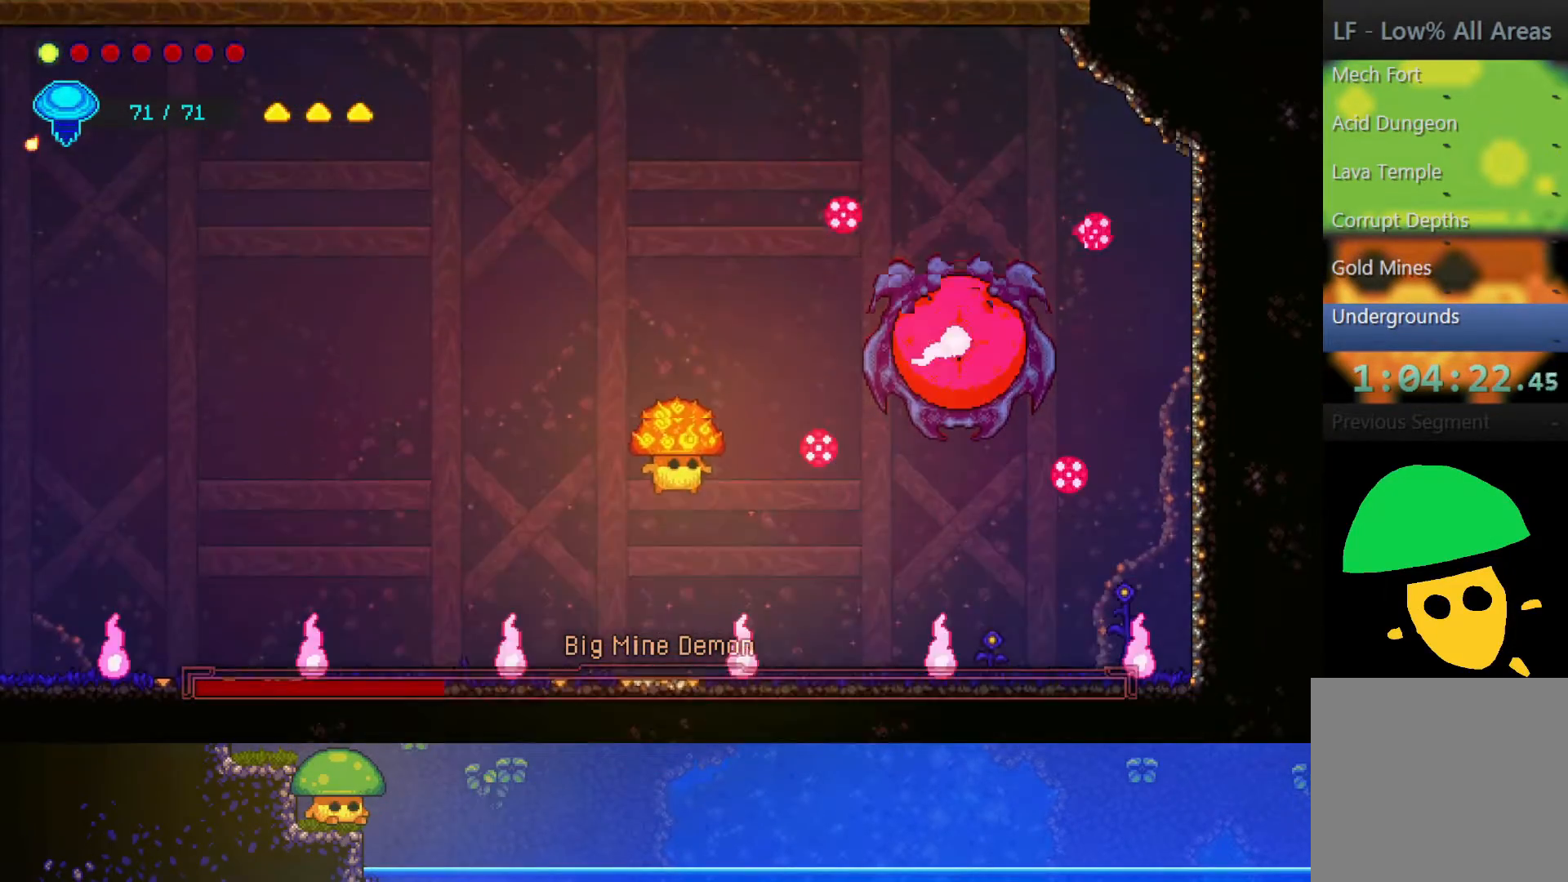
{"buttons": [], "left_stick": "center", "right_stick": "center", "events": [[167, "left_stick", "left"], [300, "left_stick", "center"]]}
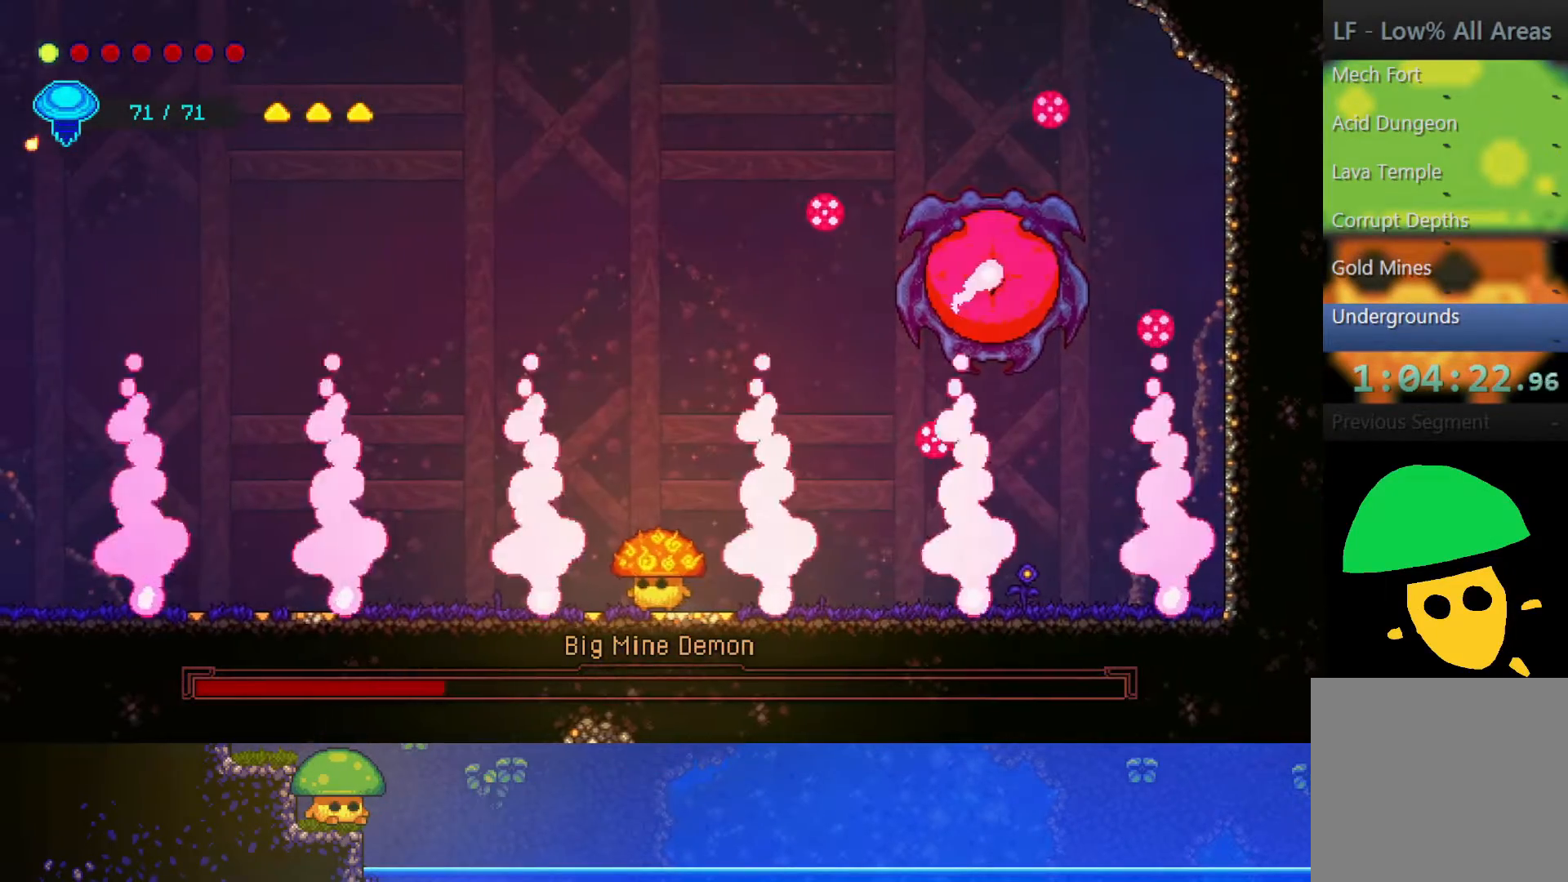
{"buttons": ["CROSS"], "left_stick": "up", "right_stick": "center", "events": [[367, "CROSS", "down"], [467, "left_stick", "up"]]}
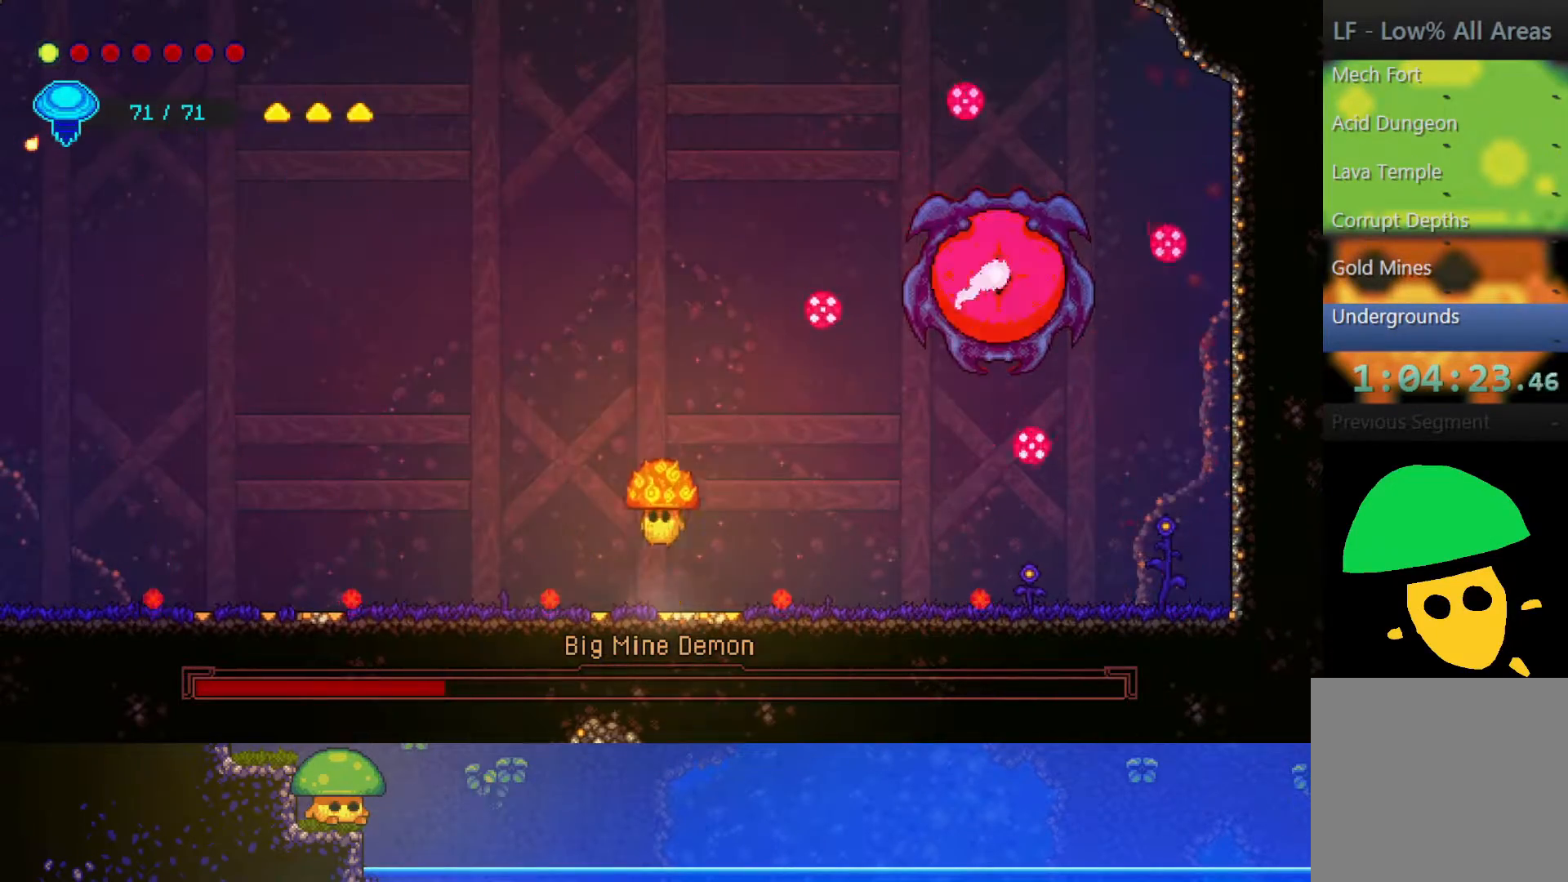
{"buttons": [], "left_stick": "up", "right_stick": "center", "events": [[50, "CROSS", "up"], [200, "R2", "down"], [417, "R2", "up"]]}